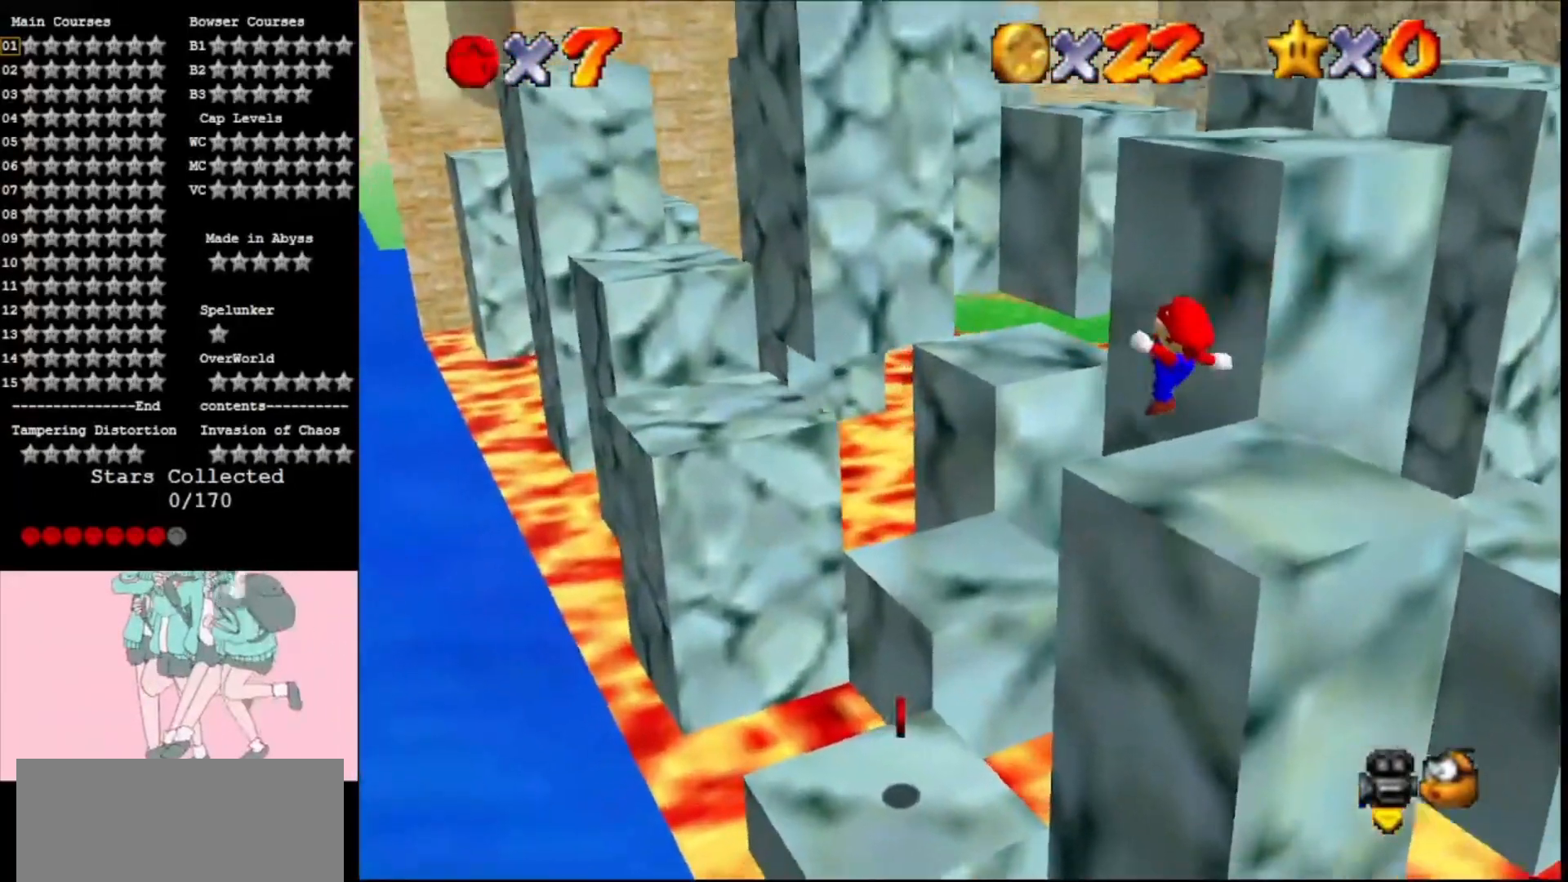
Gameplay with a controller (Nintendo layout); each line is a JSON object with the inputs held at the frame after it. "events" lists button and stick changes between this image and that frame as [ms after this image, input, new state], when the widget could be followed in between. Not read: L3 R3.
{"buttons": [], "left_stick": "up-left", "events": [[133, "A", "up"], [200, "left_stick", "left"], [400, "left_stick", "up-left"]]}
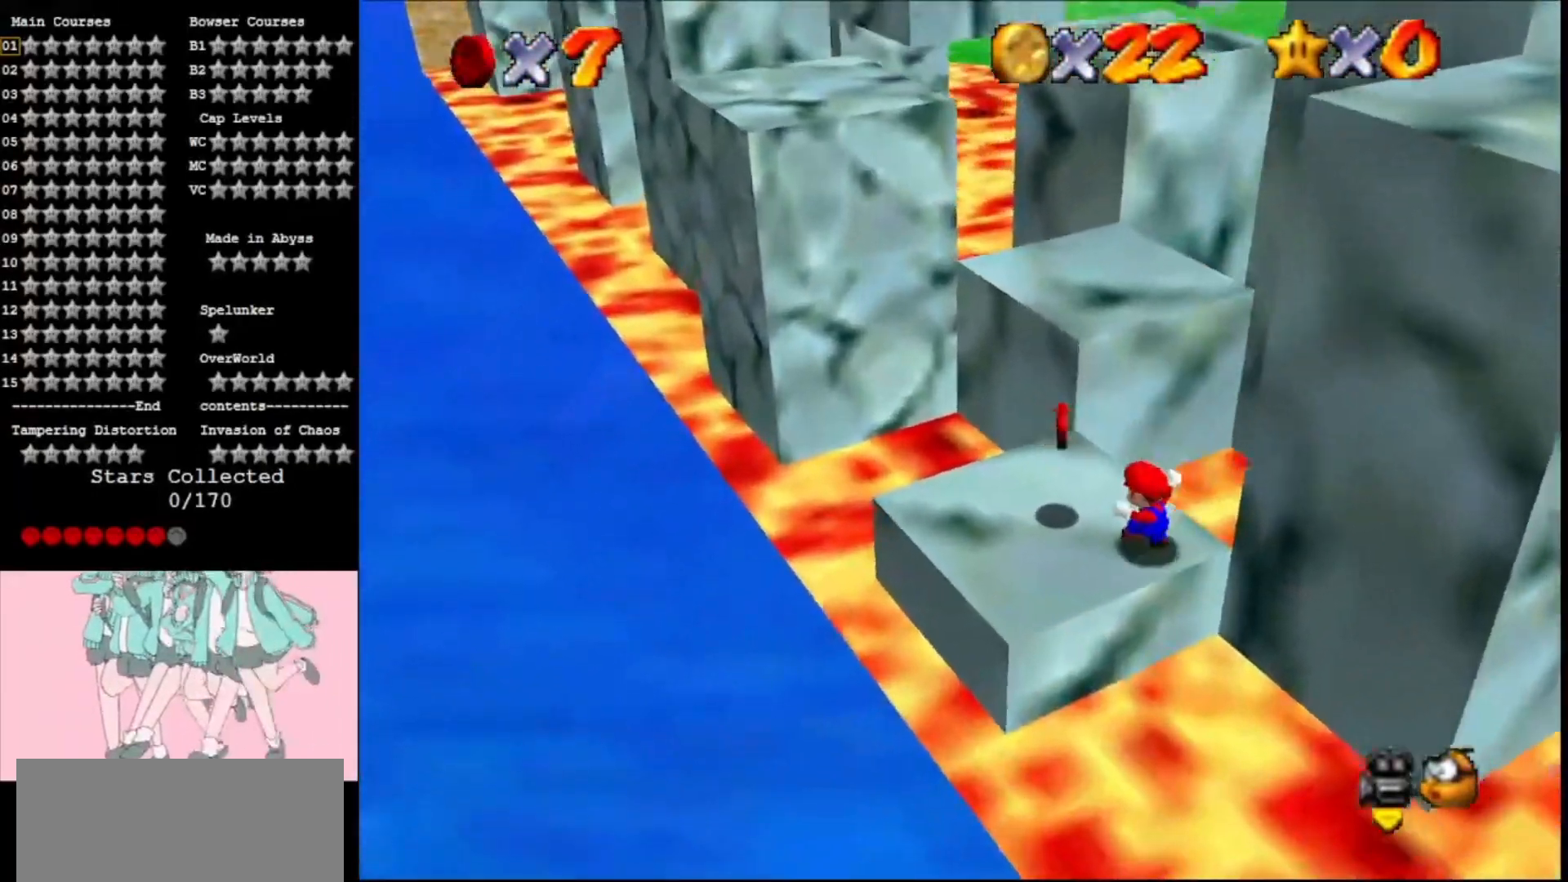
{"buttons": [], "left_stick": "center", "events": [[167, "left_stick", "center"]]}
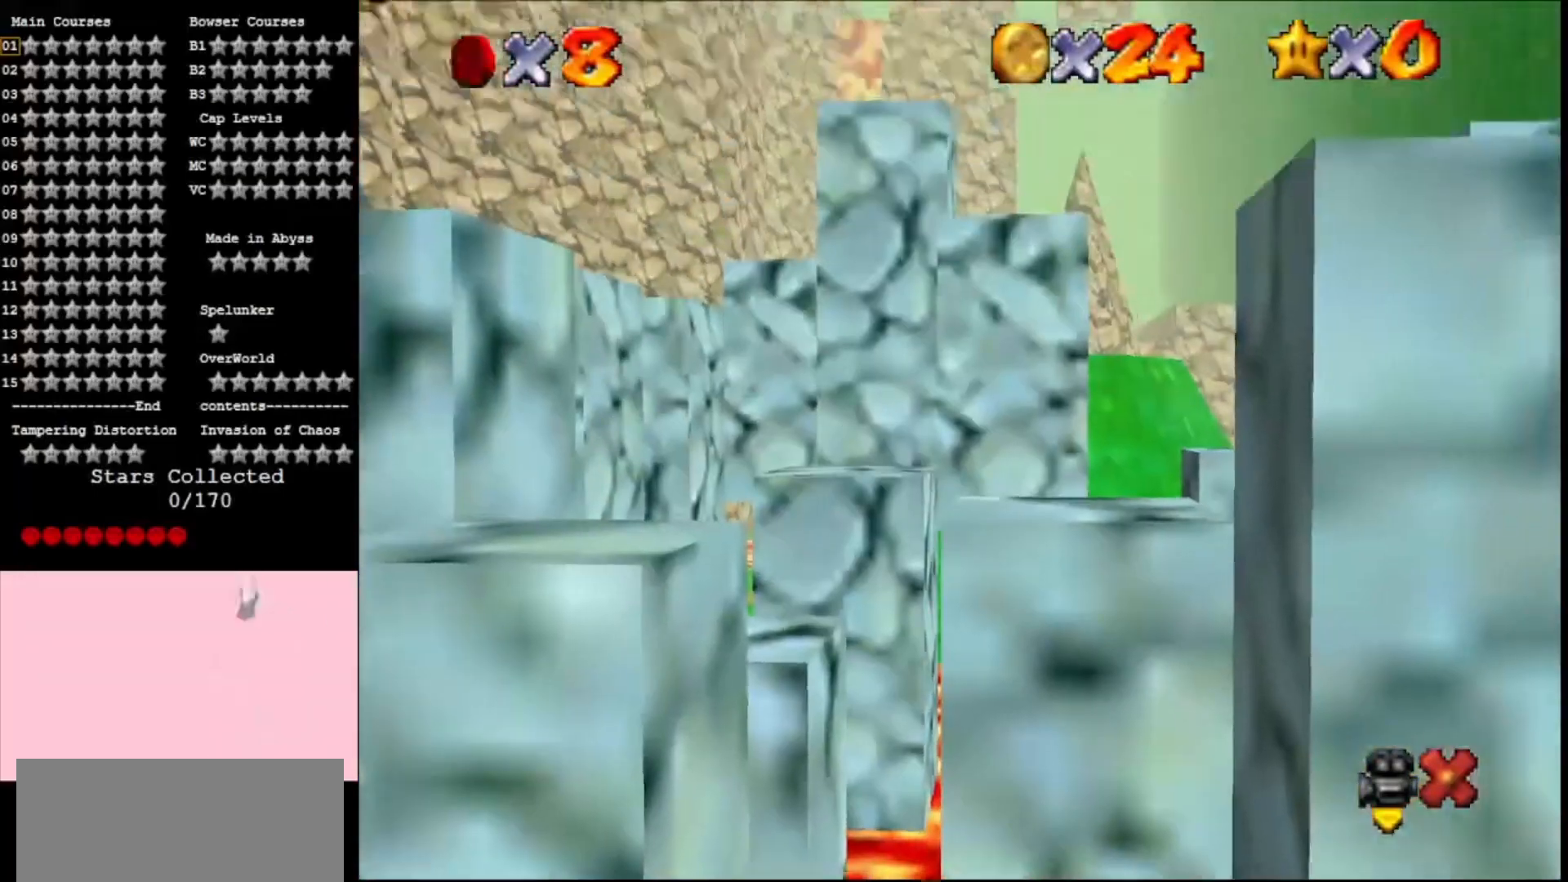
{"buttons": ["A"], "left_stick": "center", "events": [[200, "A", "down"], [367, "A", "up"], [433, "A", "down"]]}
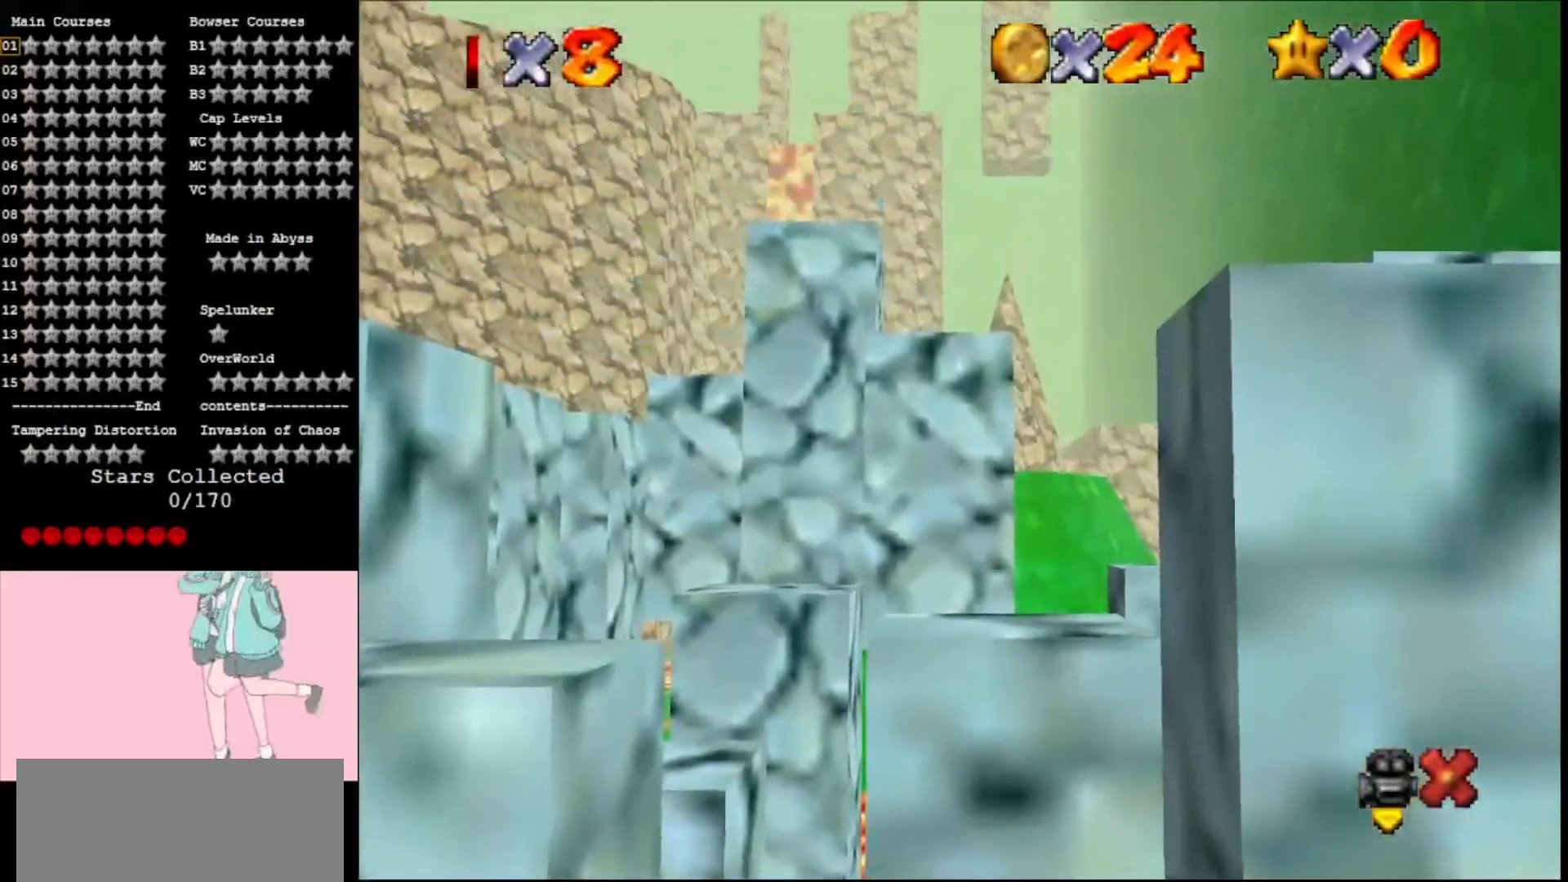
{"buttons": [], "left_stick": "center", "events": [[100, "A", "up"]]}
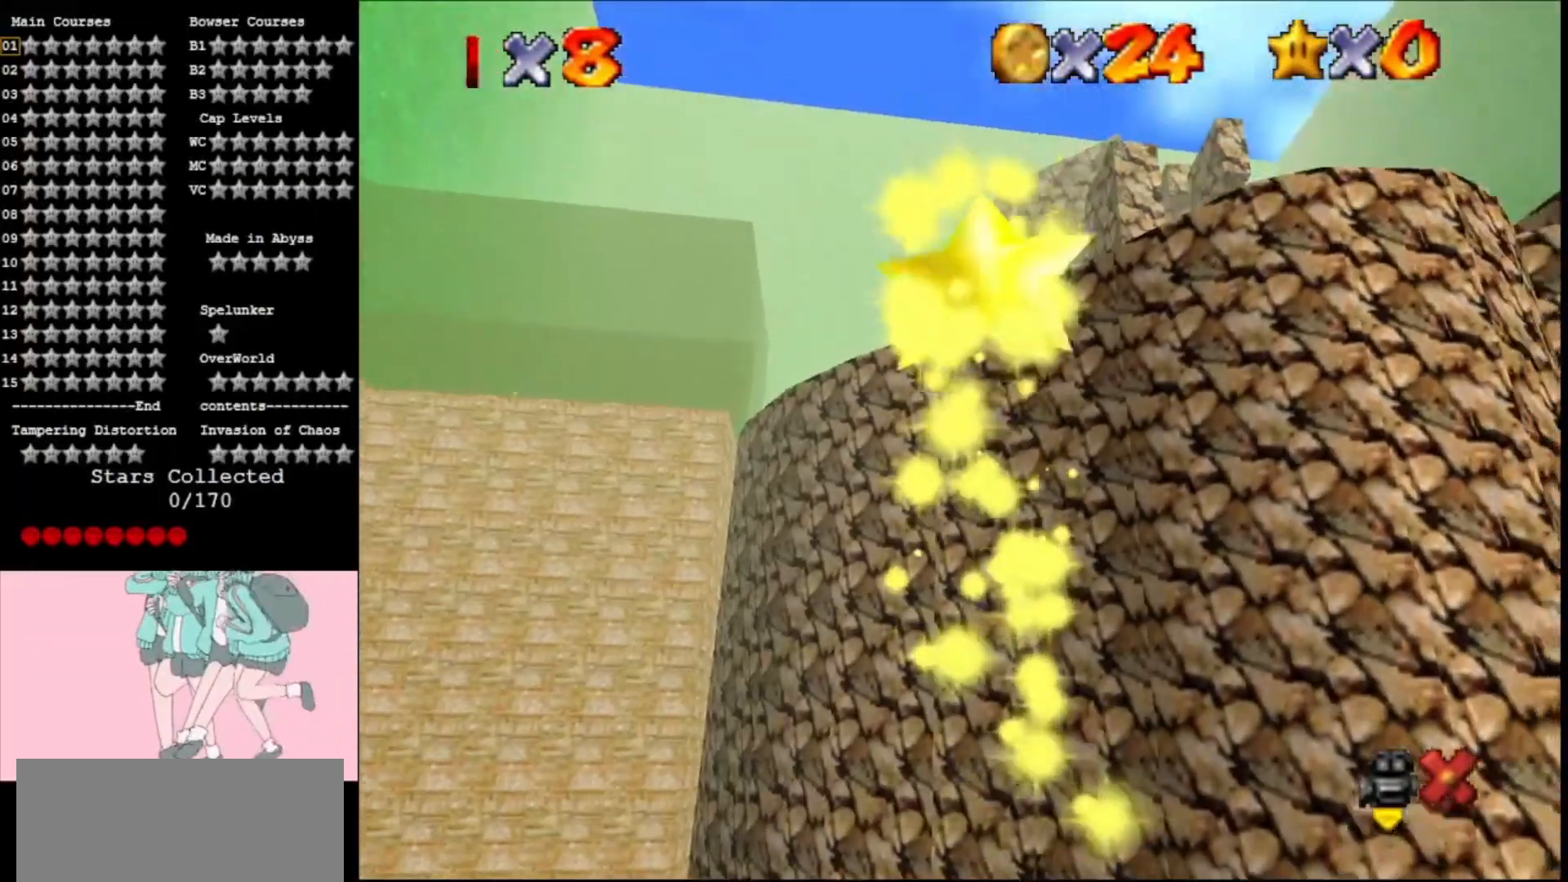
{"buttons": [], "left_stick": "center", "events": []}
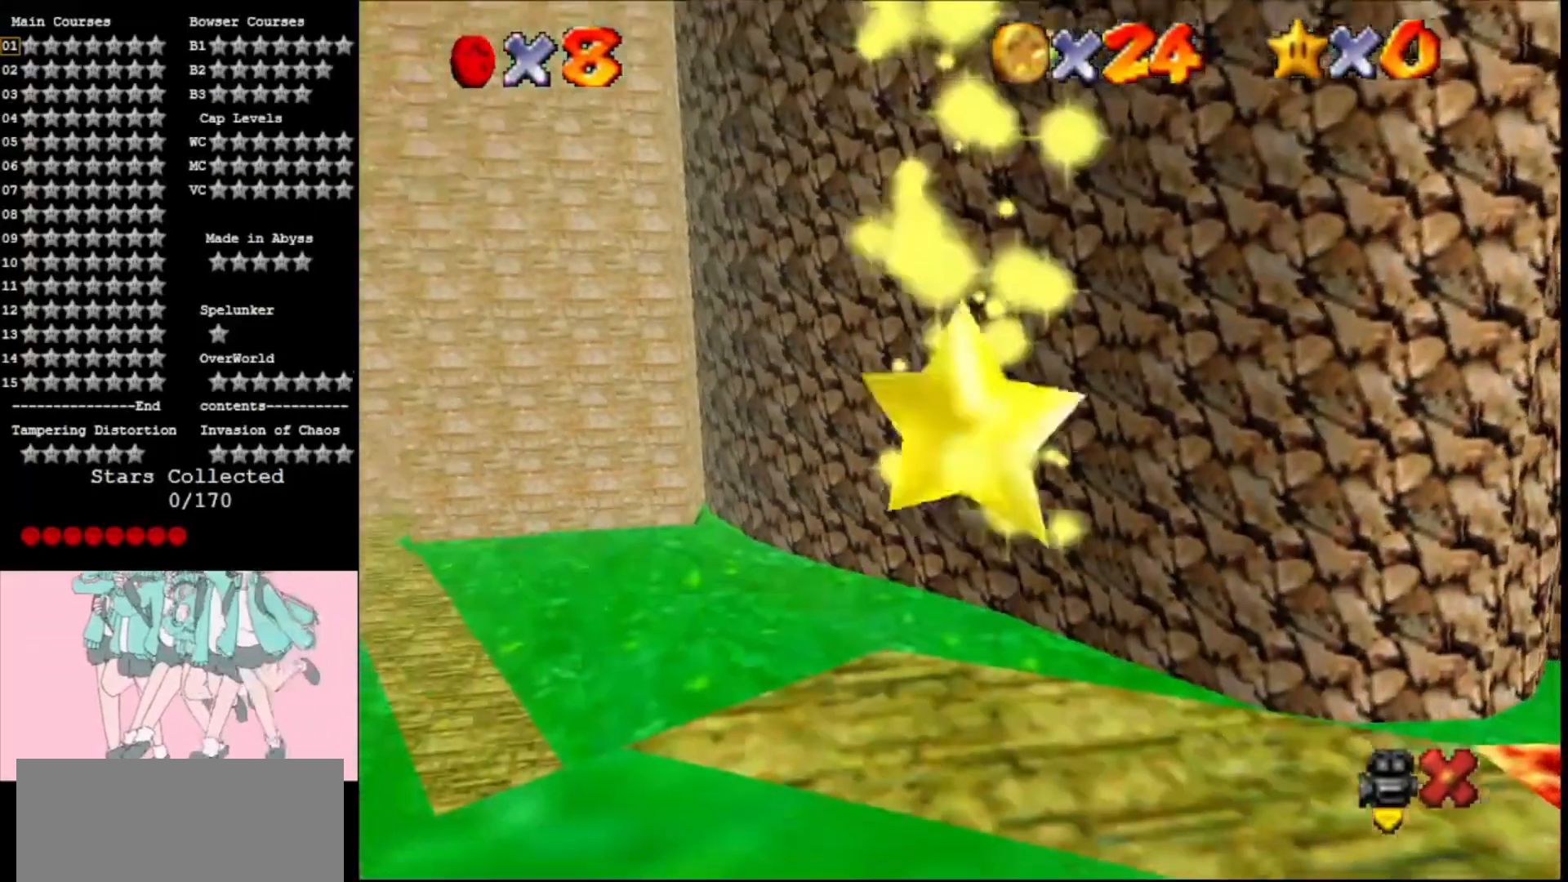
{"buttons": [], "left_stick": "center", "events": []}
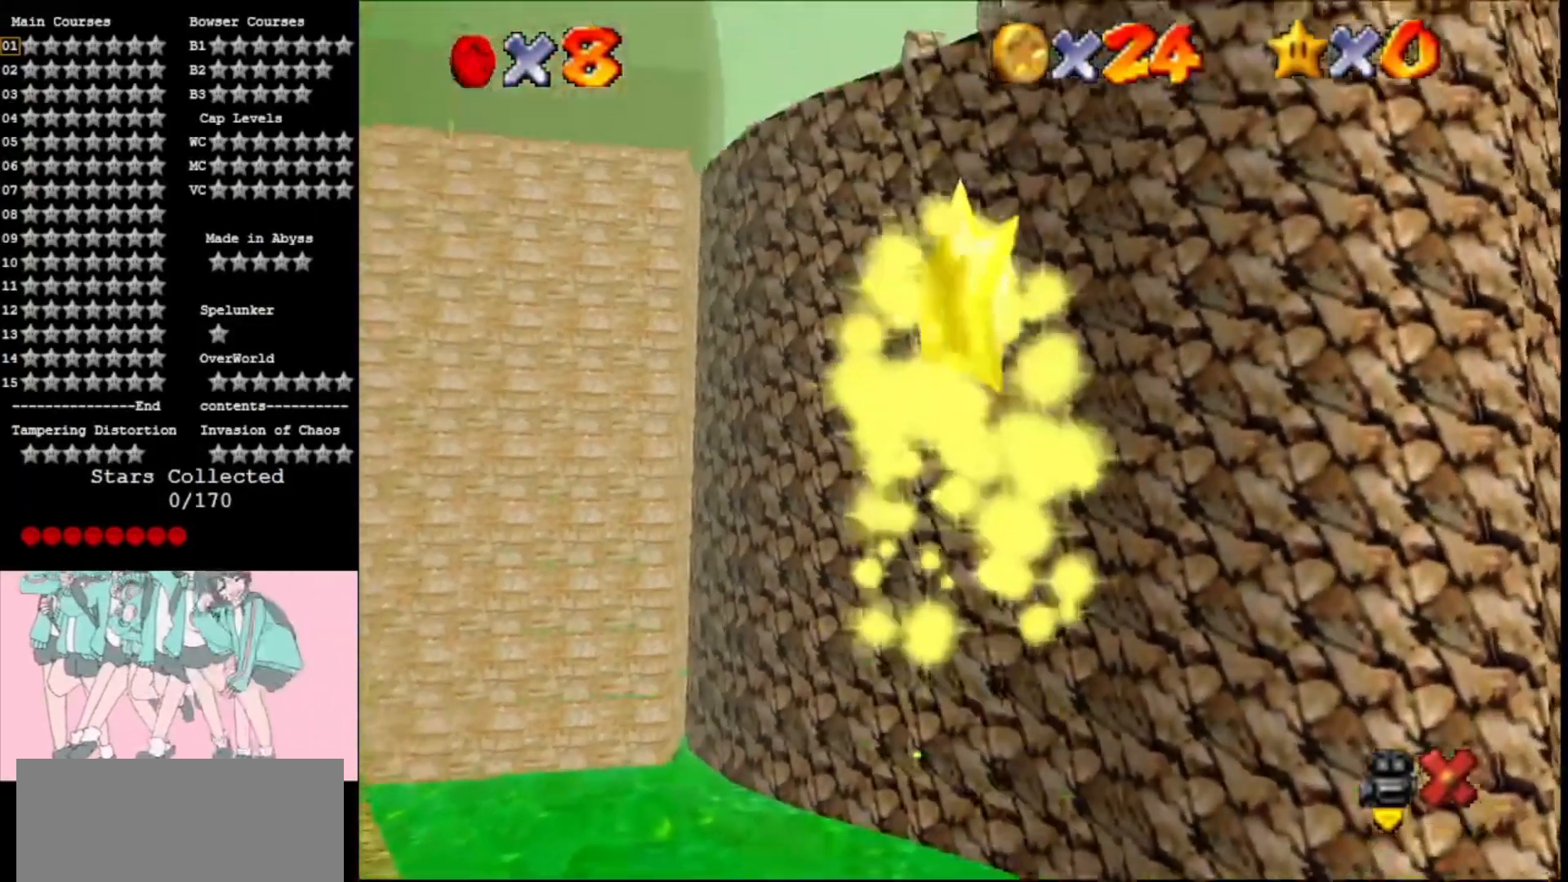
{"buttons": [], "left_stick": "center", "events": []}
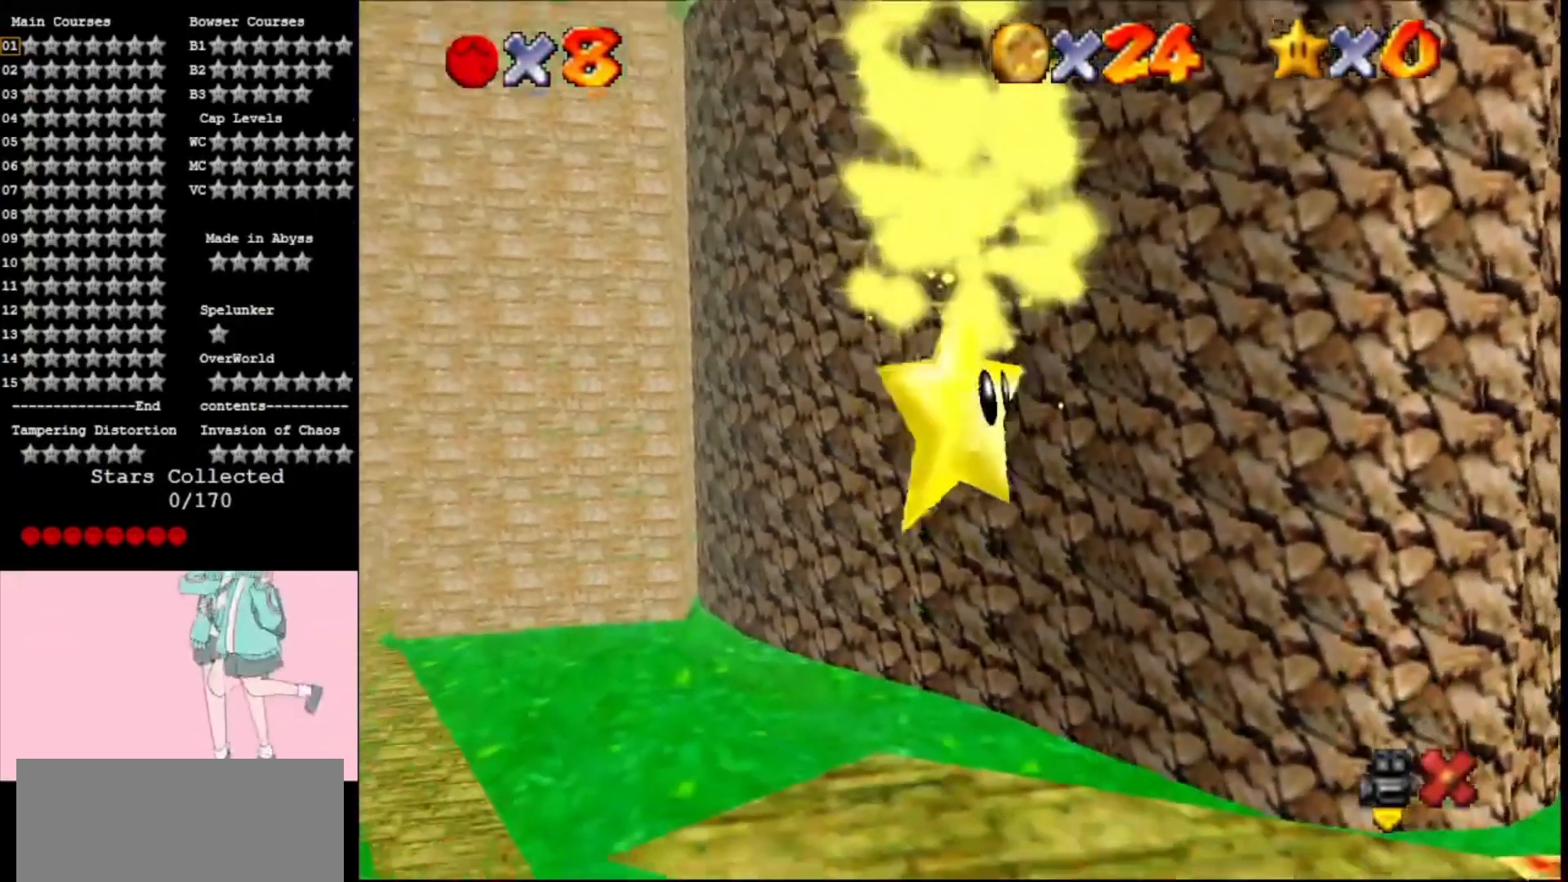
{"buttons": [], "left_stick": "center", "events": []}
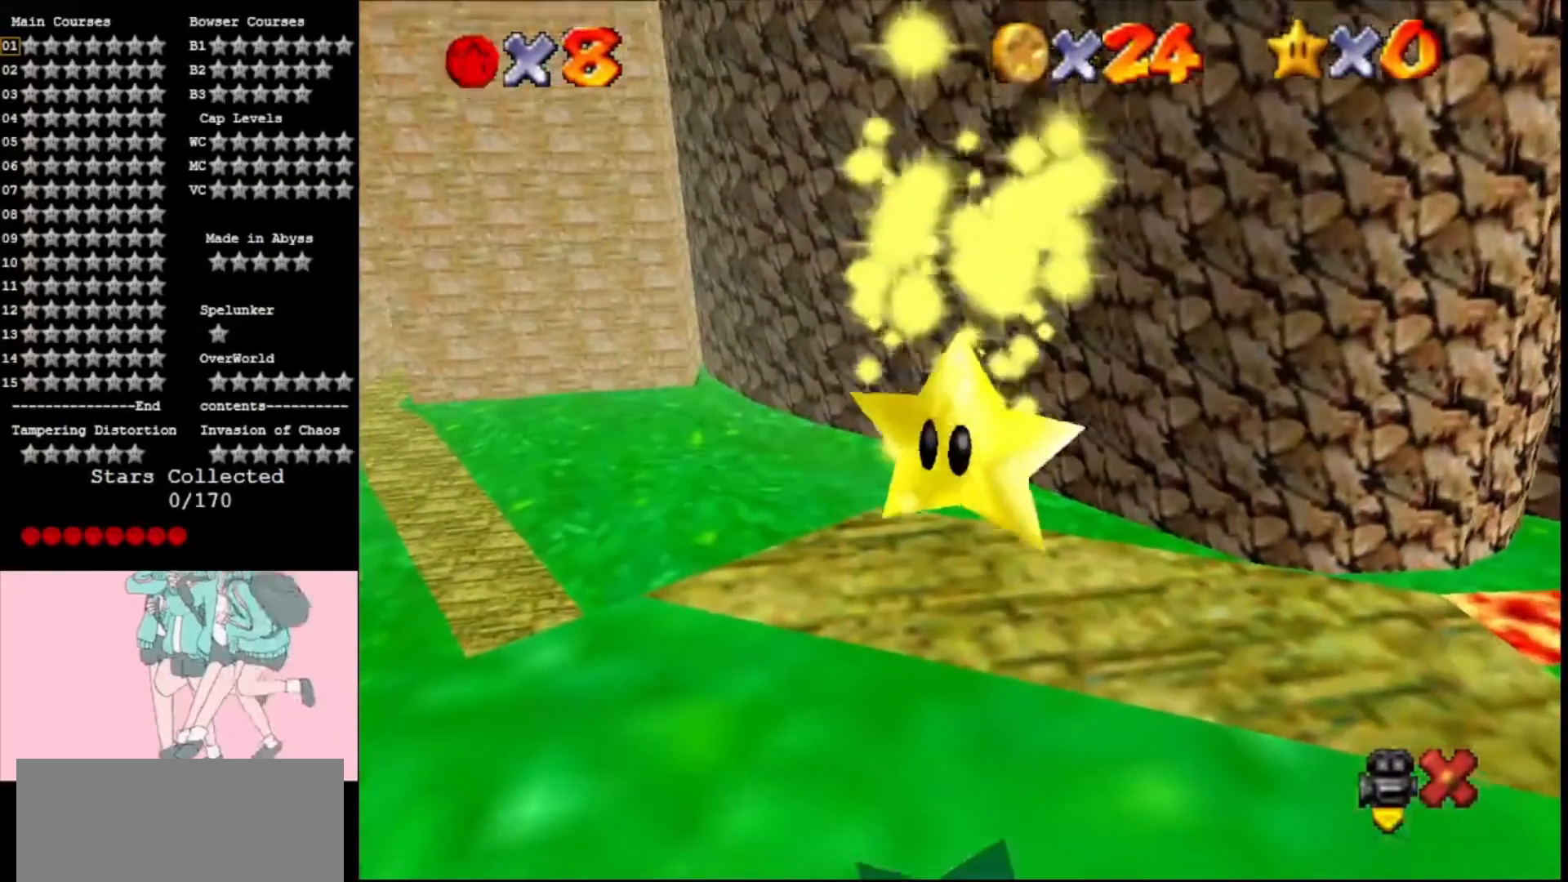
{"buttons": [], "left_stick": "center", "events": []}
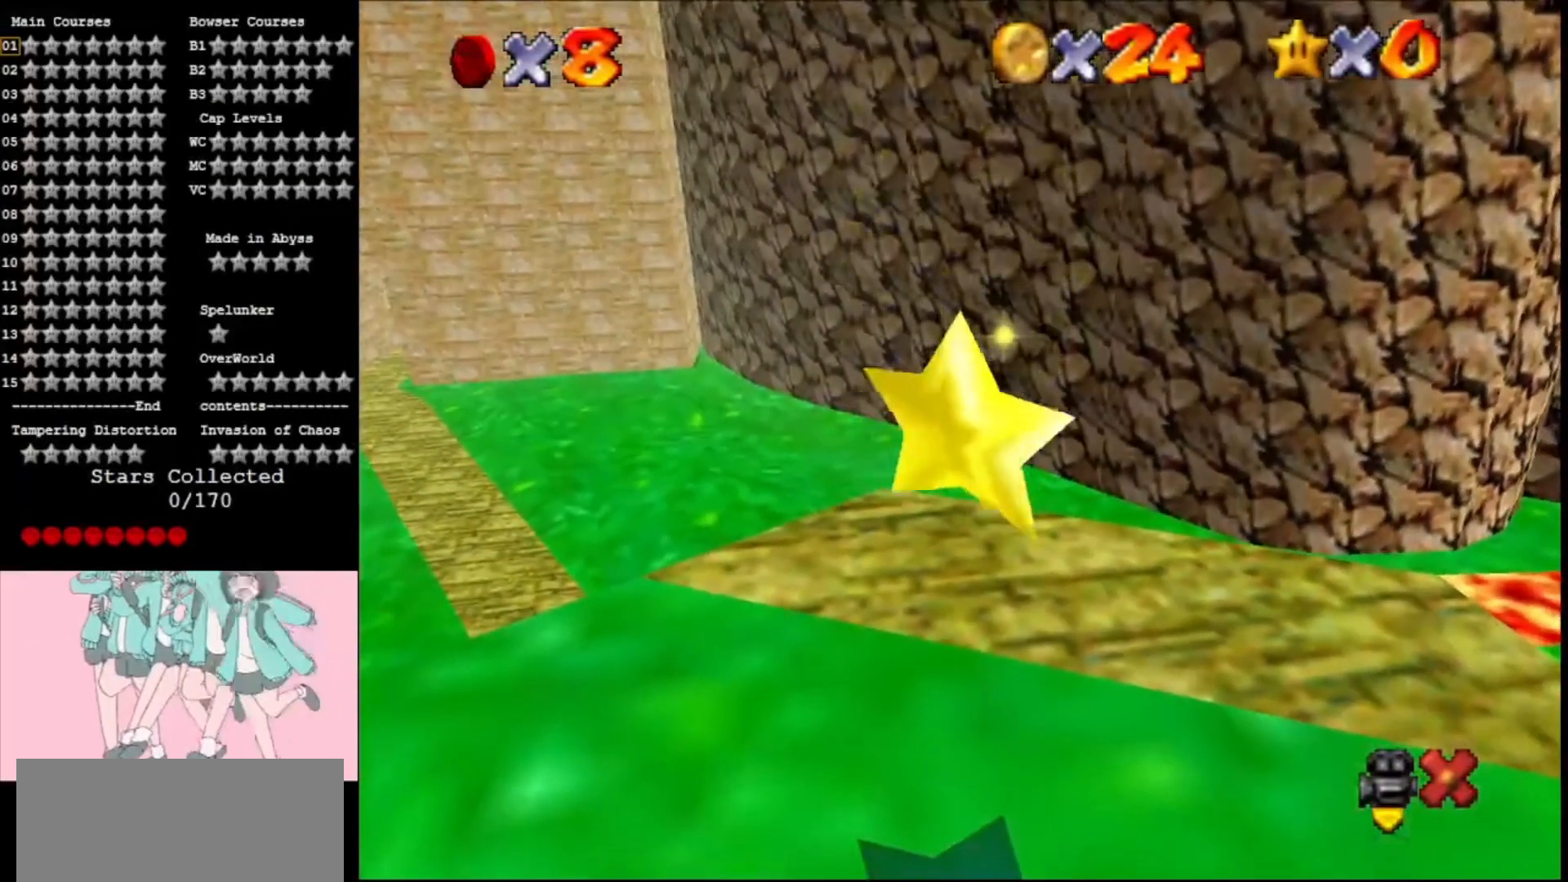
{"buttons": [], "left_stick": "center", "events": []}
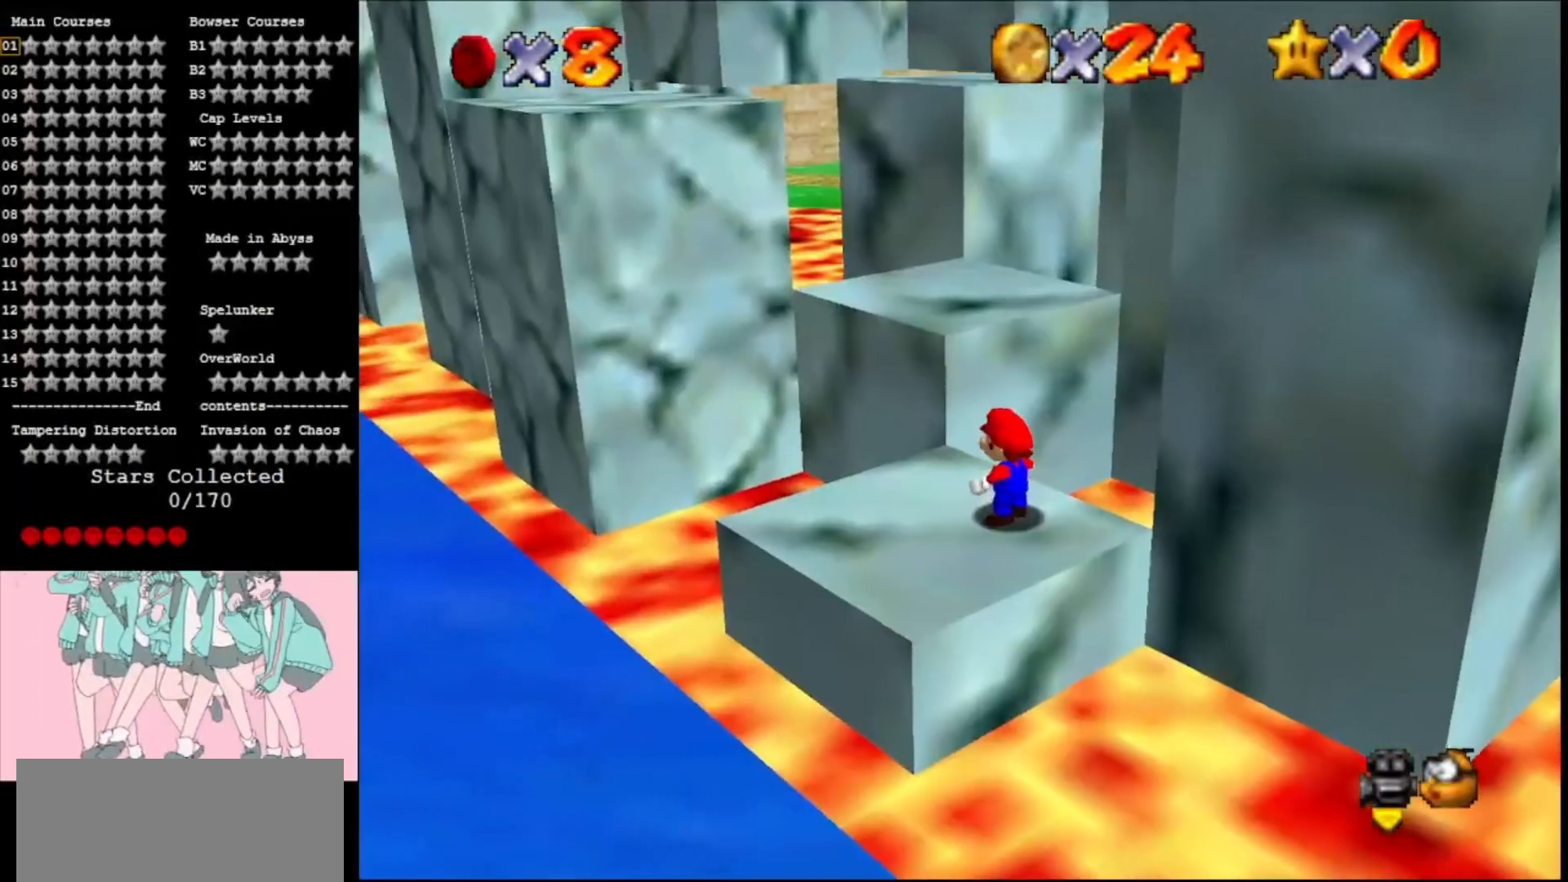
{"buttons": ["A", "B"], "left_stick": "up-left", "events": [[67, "left_stick", "up"], [267, "A", "down"], [367, "left_stick", "up-left"], [467, "B", "down"]]}
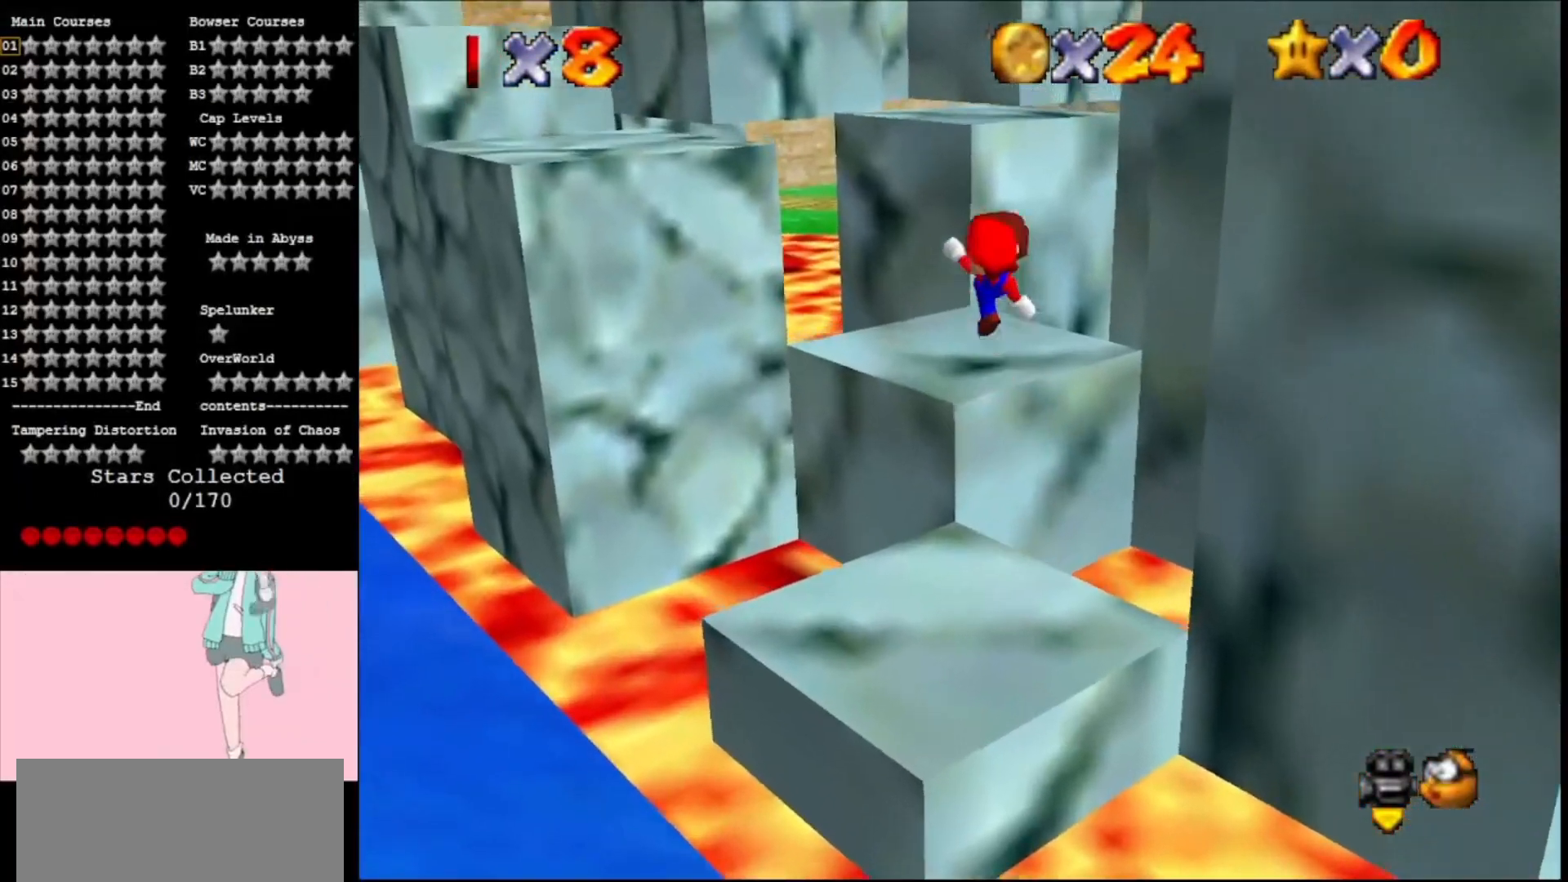
{"buttons": ["A"], "left_stick": "up-left", "events": [[33, "left_stick", "left"], [100, "A", "up"], [100, "B", "up"], [200, "C_LEFT", "down"], [233, "left_stick", "up-left"], [333, "C_LEFT", "up"], [433, "A", "down"]]}
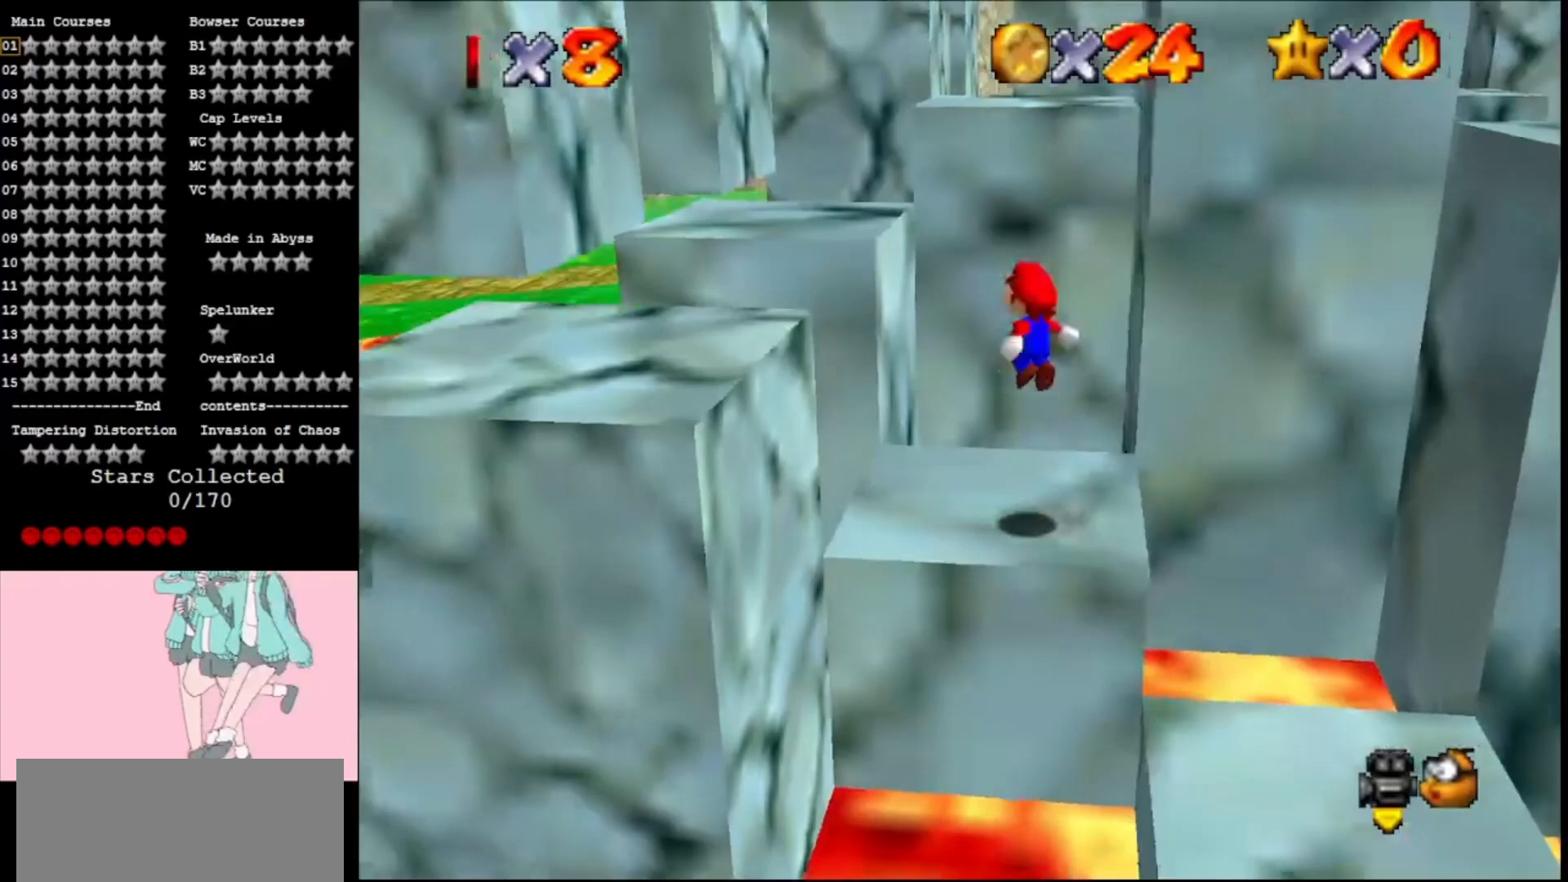
{"buttons": [], "left_stick": "center", "events": [[267, "A", "up"], [367, "left_stick", "left"], [400, "A", "down"], [500, "A", "up"], [500, "left_stick", "center"]]}
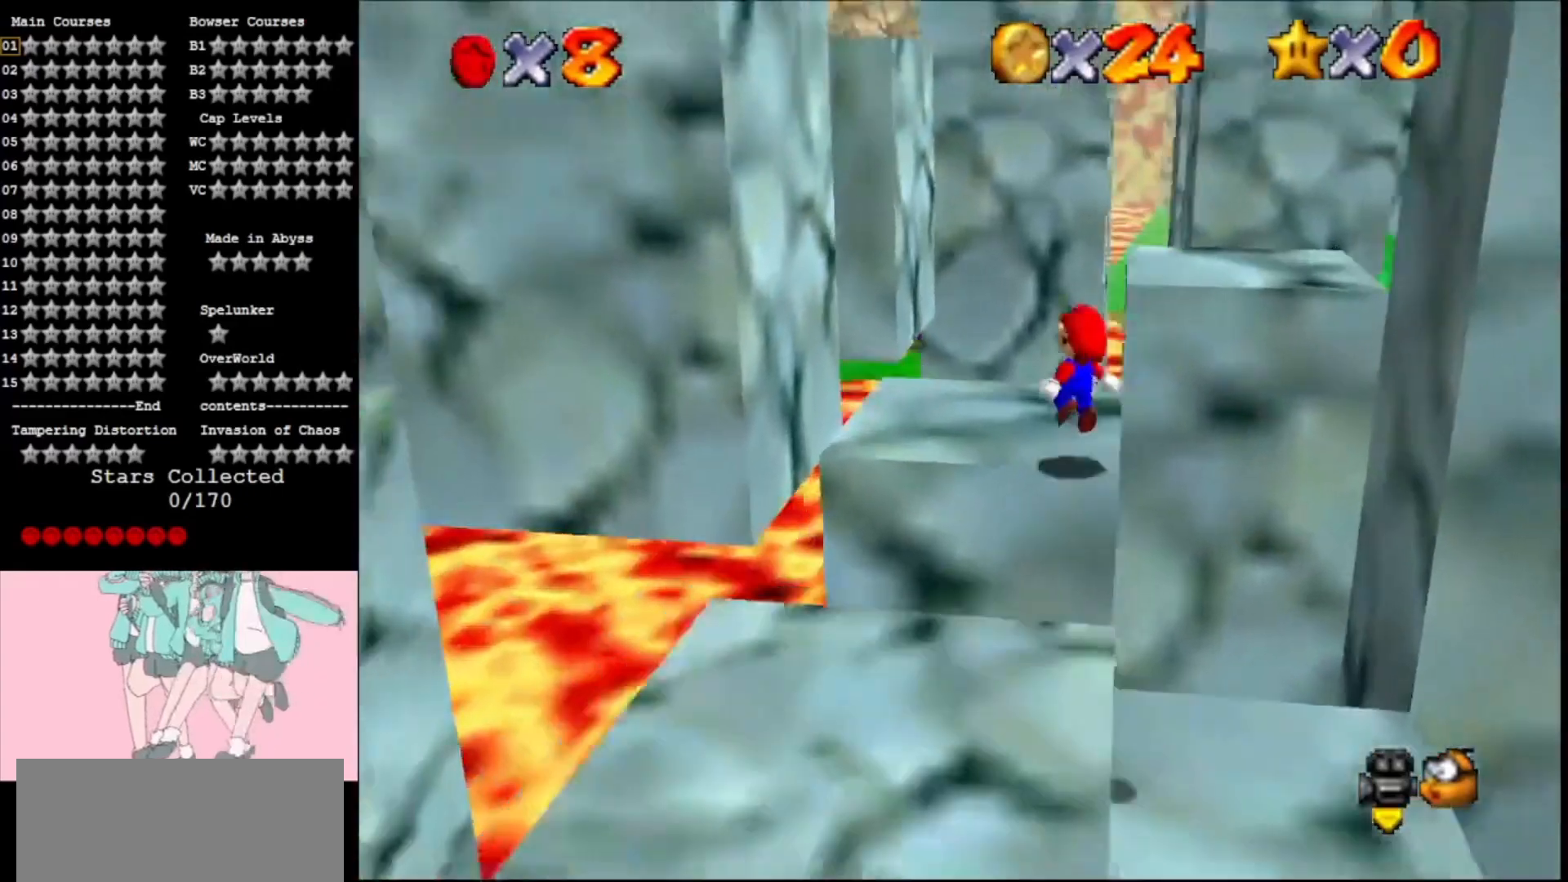
{"buttons": [], "left_stick": "up-right", "events": [[33, "A", "down"], [167, "left_stick", "up"], [233, "A", "up"], [367, "left_stick", "up-right"]]}
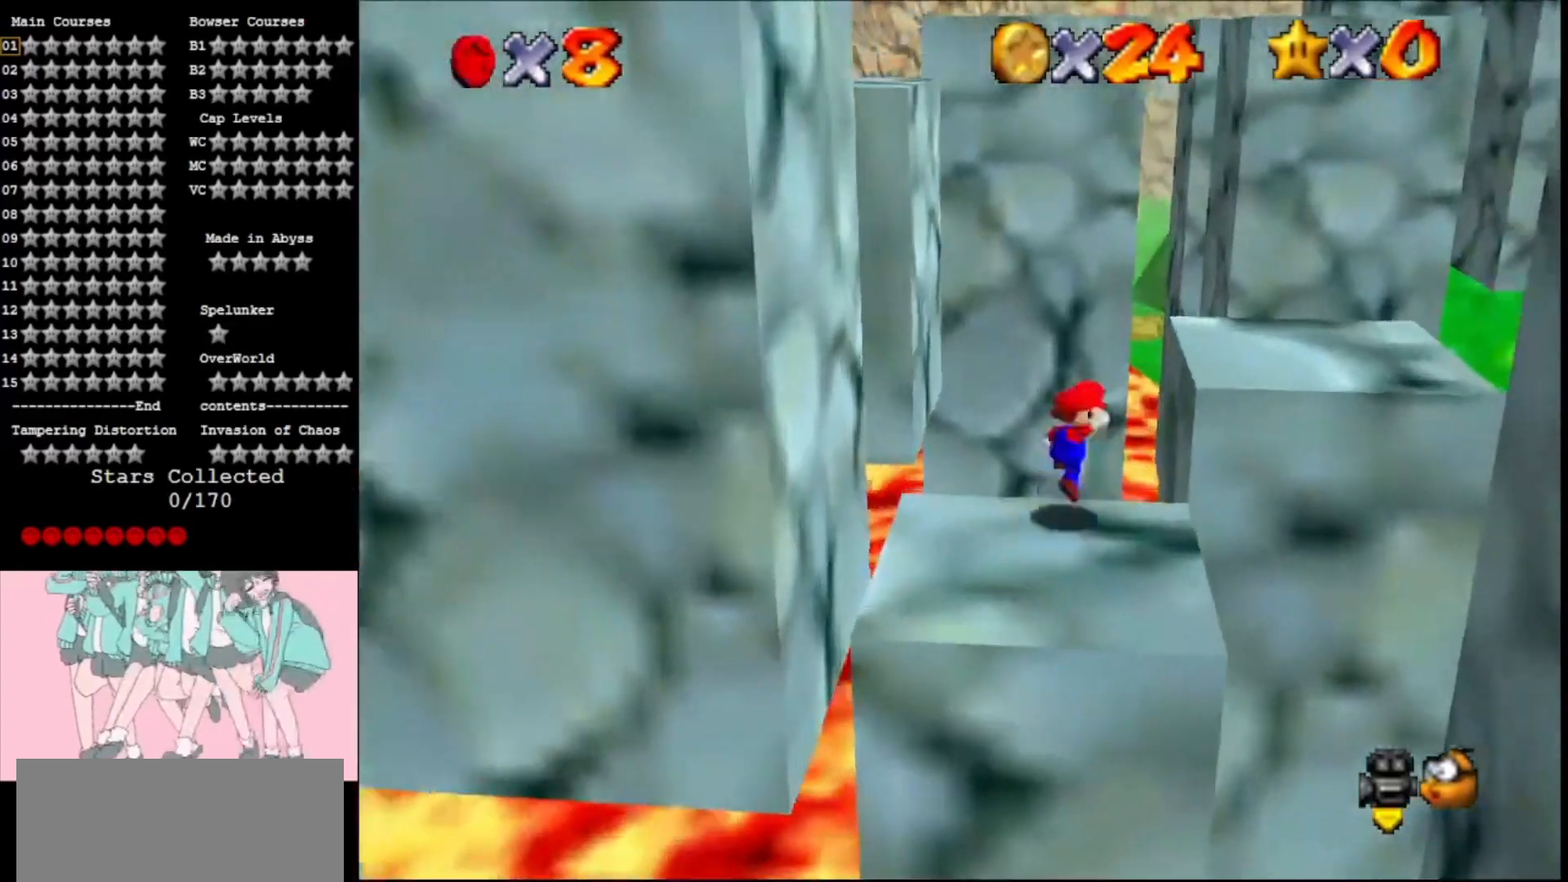
{"buttons": [], "left_stick": "up", "events": [[33, "A", "down"], [67, "C_LEFT", "down"], [200, "C_LEFT", "up"], [233, "A", "up"], [333, "left_stick", "up"]]}
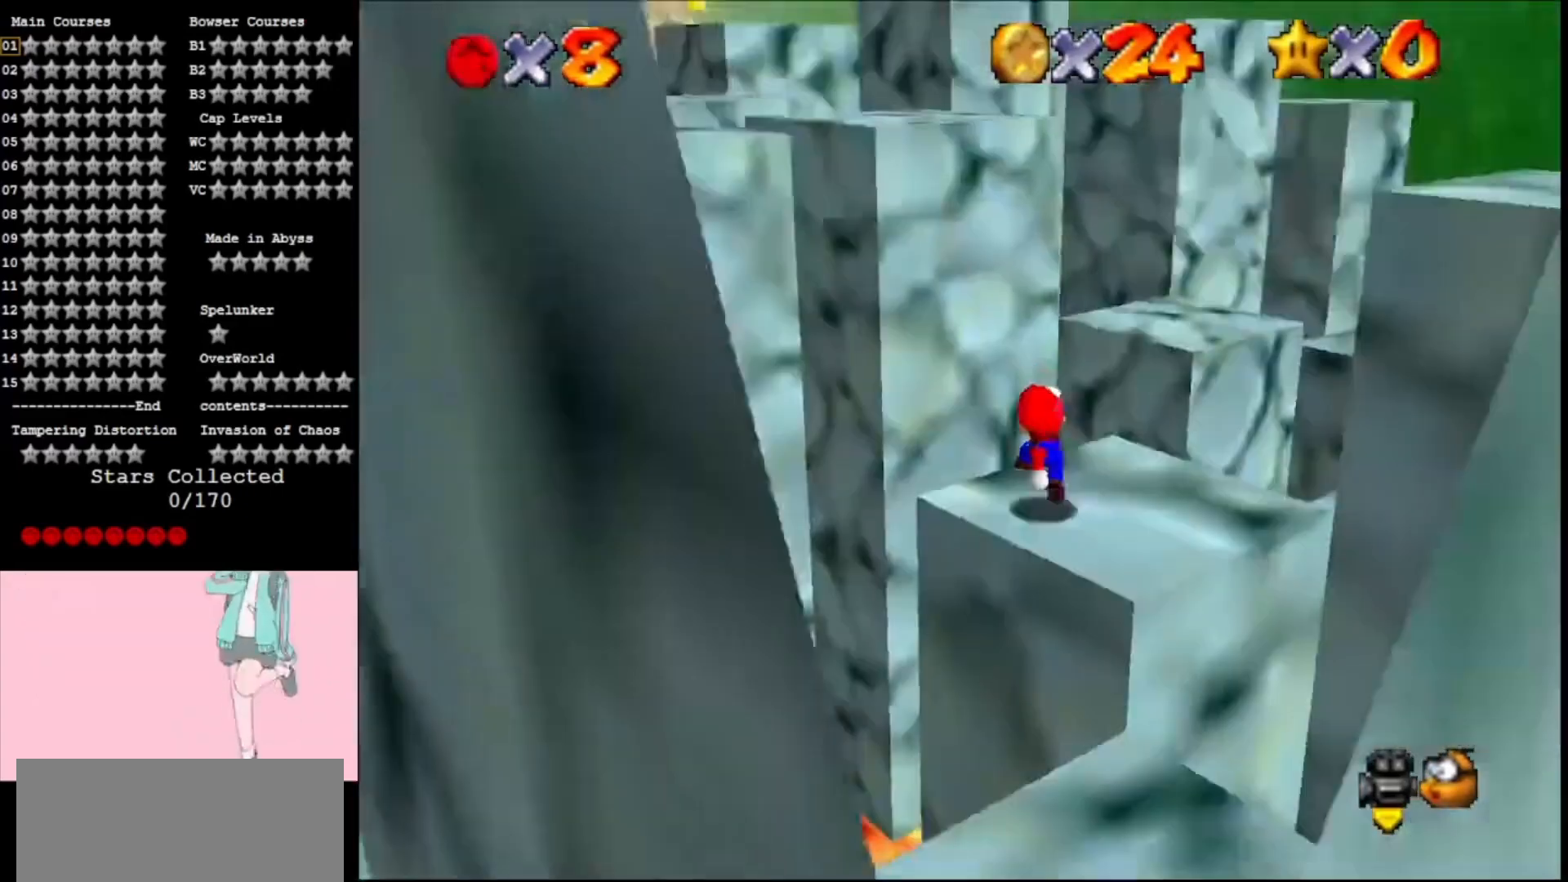
{"buttons": ["A"], "left_stick": "down", "events": [[167, "A", "down"], [367, "left_stick", "down"]]}
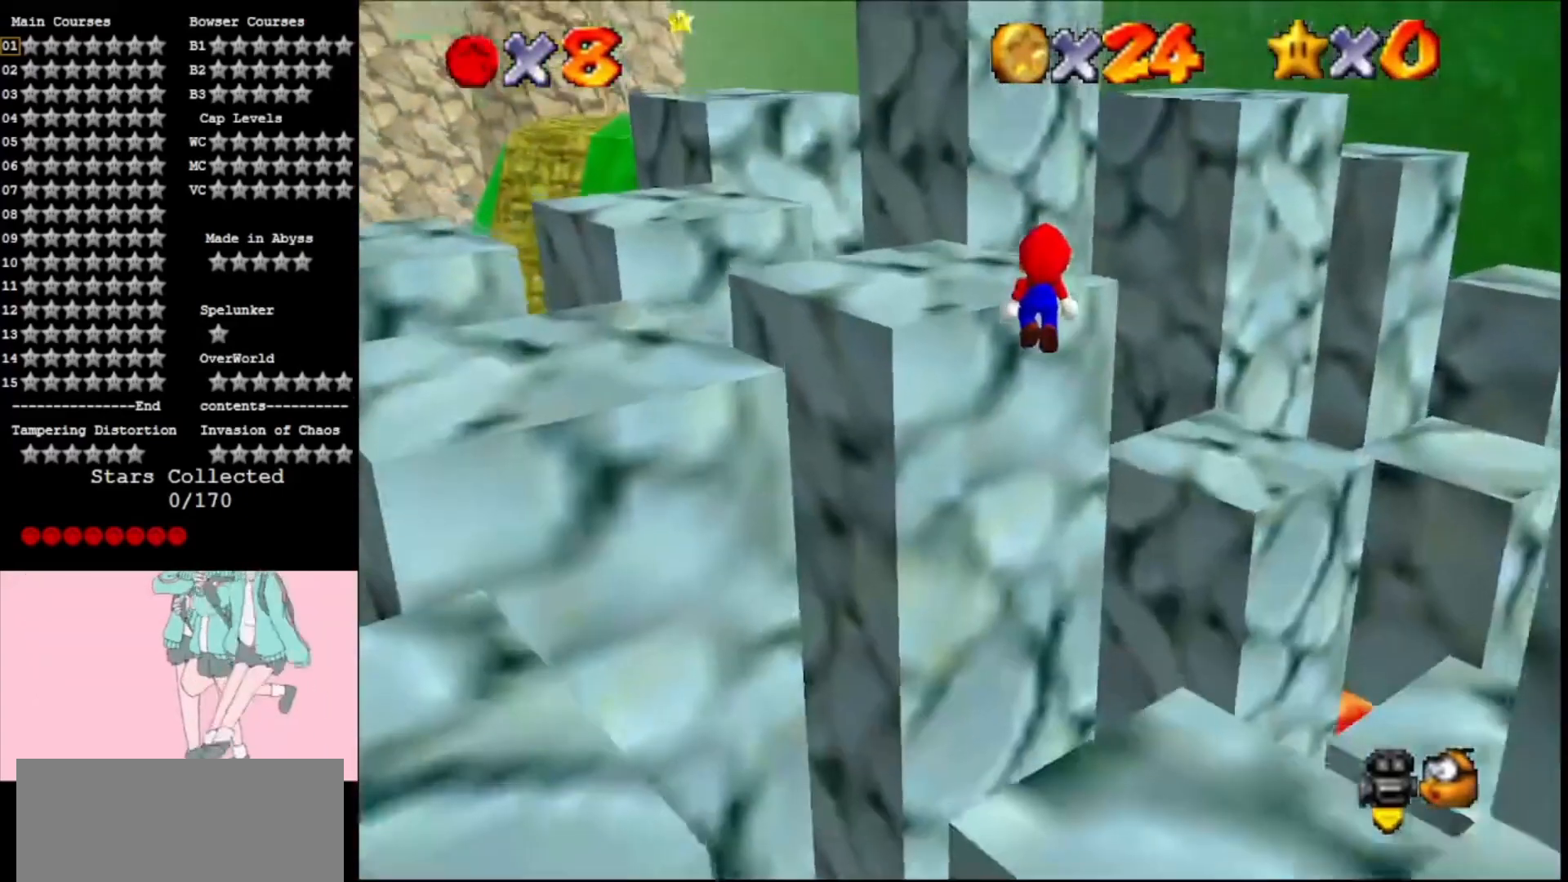
{"buttons": [], "left_stick": "up", "events": [[67, "left_stick", "left"], [133, "C_RIGHT", "down"], [133, "left_stick", "up-left"], [267, "C_RIGHT", "up"], [367, "A", "up"], [367, "left_stick", "up"]]}
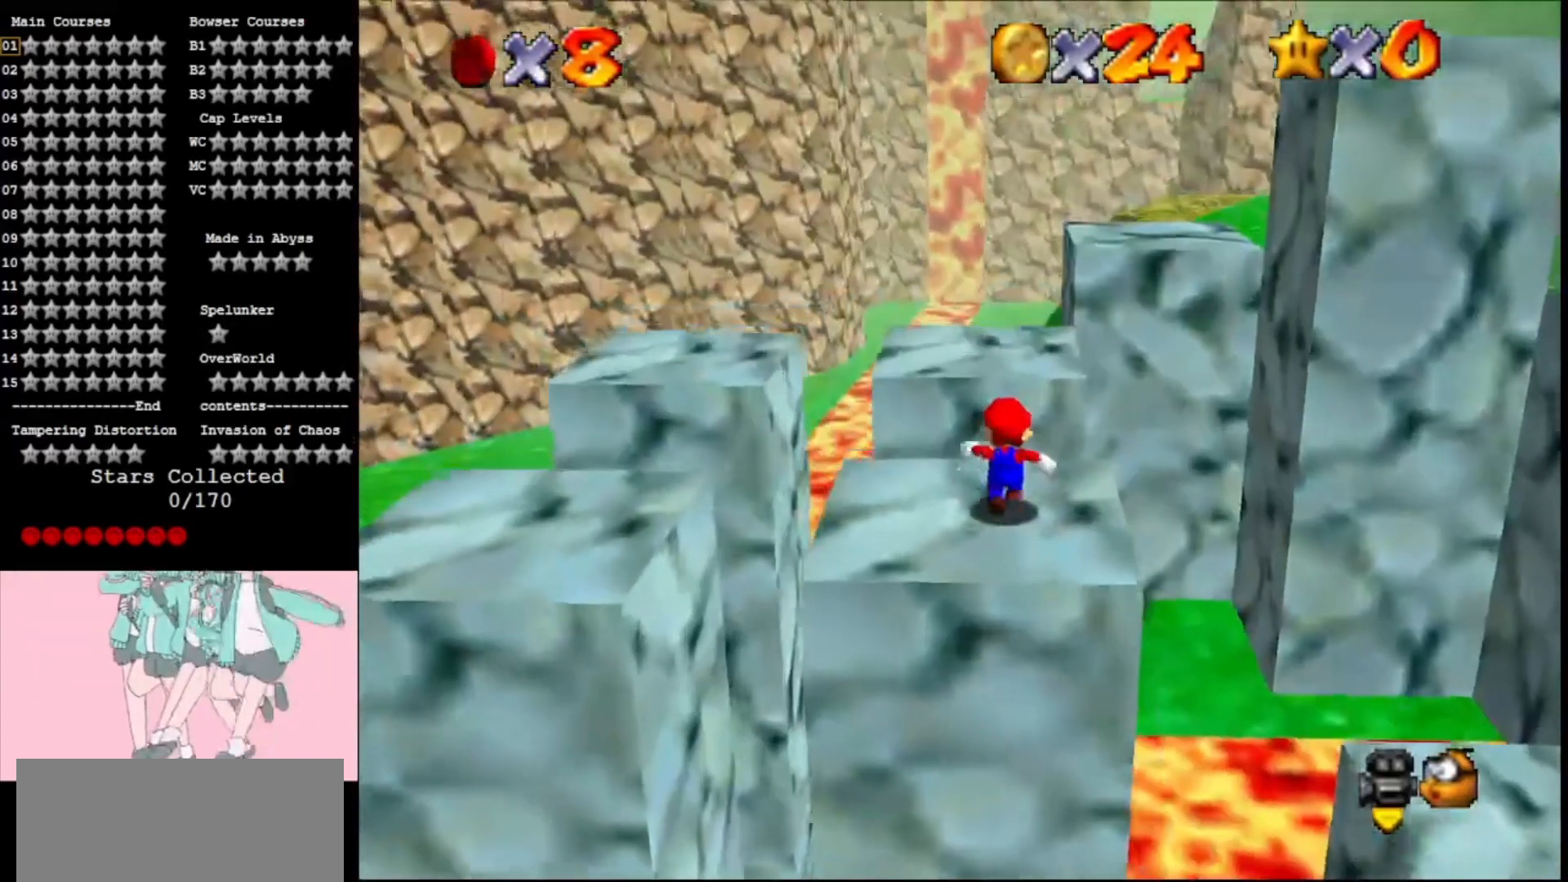
{"buttons": ["C_LEFT"], "left_stick": "left", "events": [[100, "A", "down"], [367, "A", "up"], [467, "C_LEFT", "down"], [500, "left_stick", "left"]]}
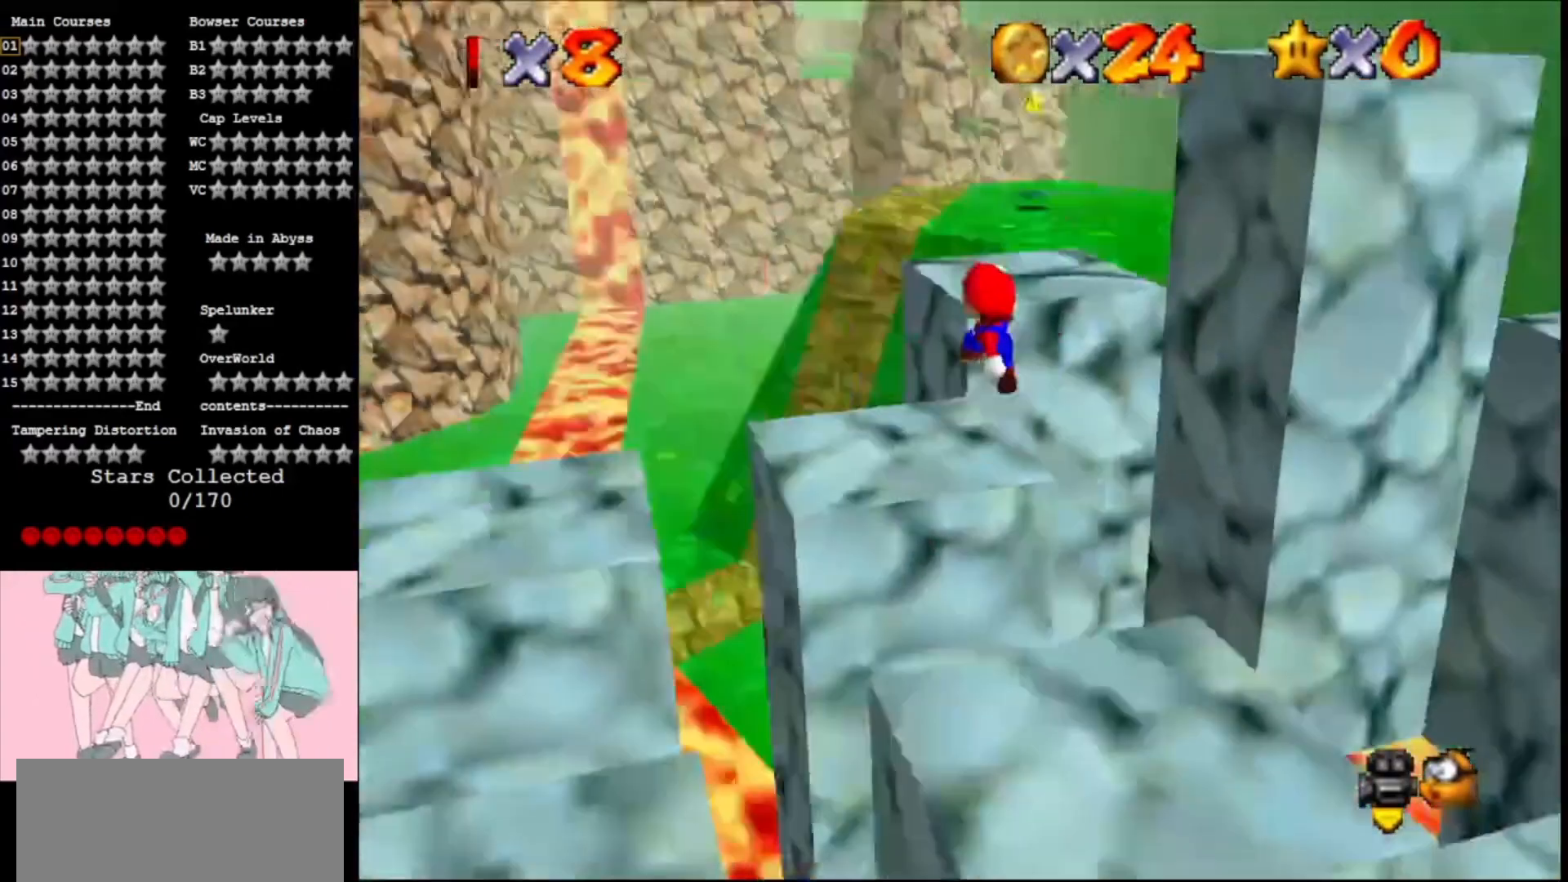
{"buttons": [], "left_stick": "up", "events": [[67, "C_LEFT", "up"], [167, "A", "down"], [333, "A", "up"], [367, "left_stick", "up"]]}
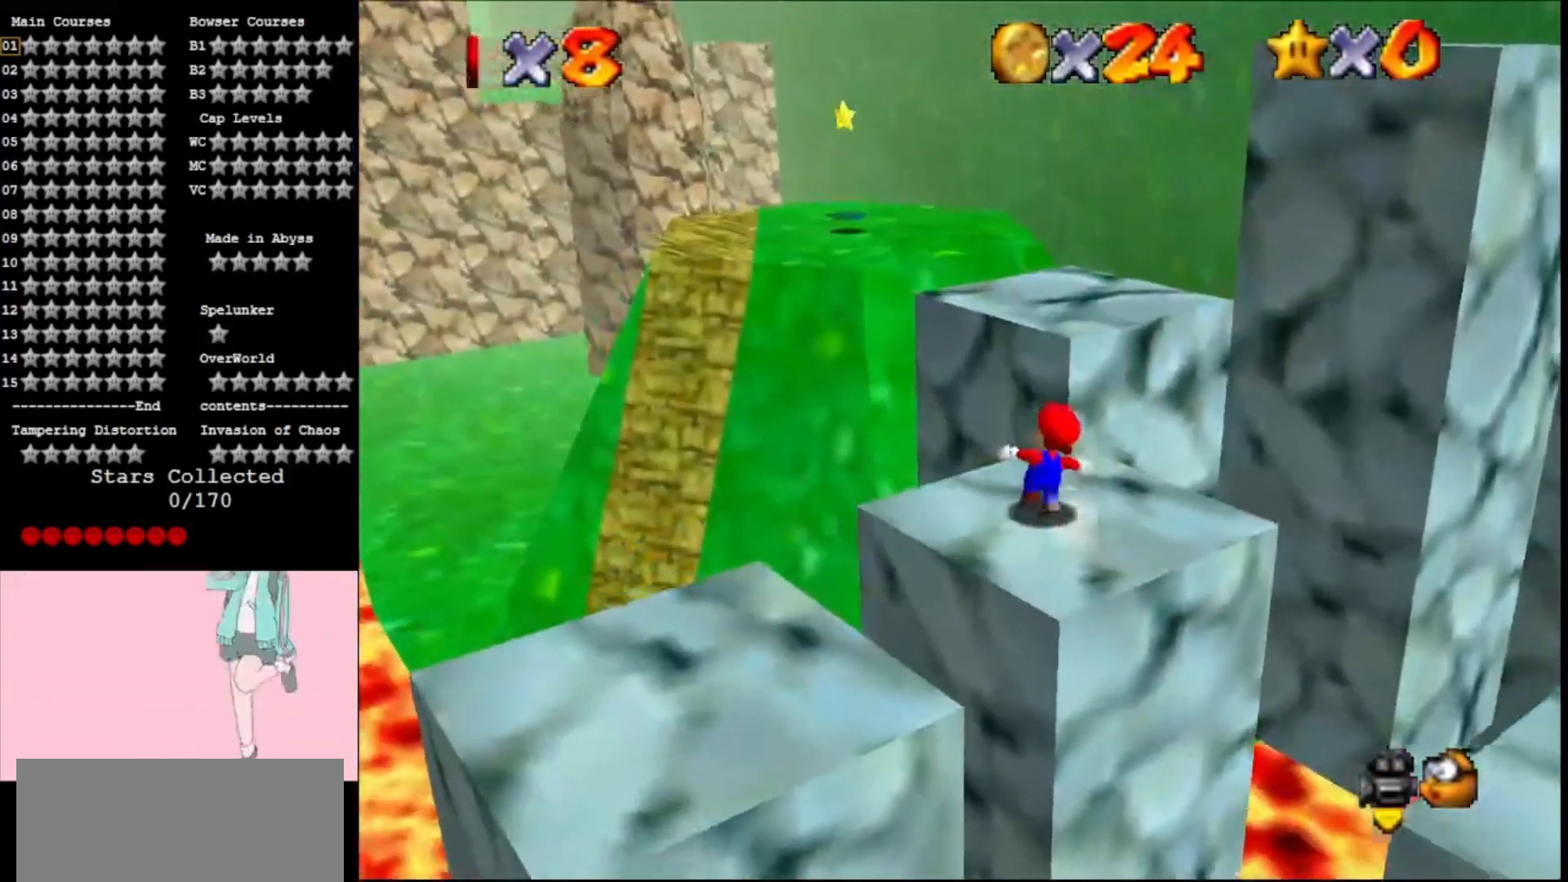
{"buttons": [], "left_stick": "up", "events": [[33, "A", "down"], [233, "A", "up"]]}
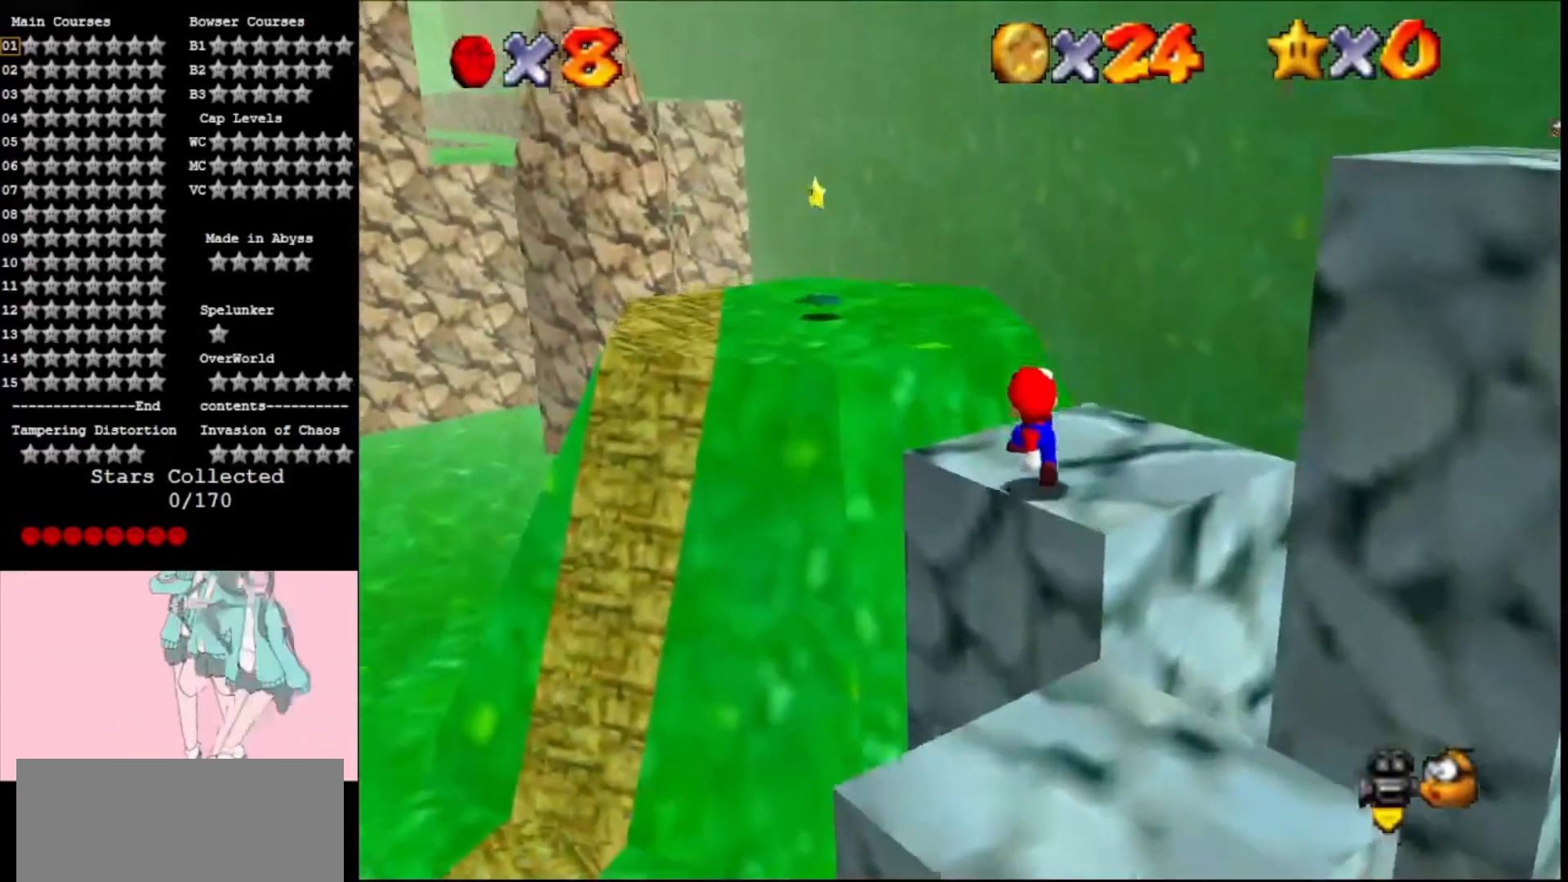
{"buttons": ["A"], "left_stick": "up-left", "events": [[200, "Z", "down"], [200, "left_stick", "up-left"], [267, "A", "down"], [467, "Z", "up"]]}
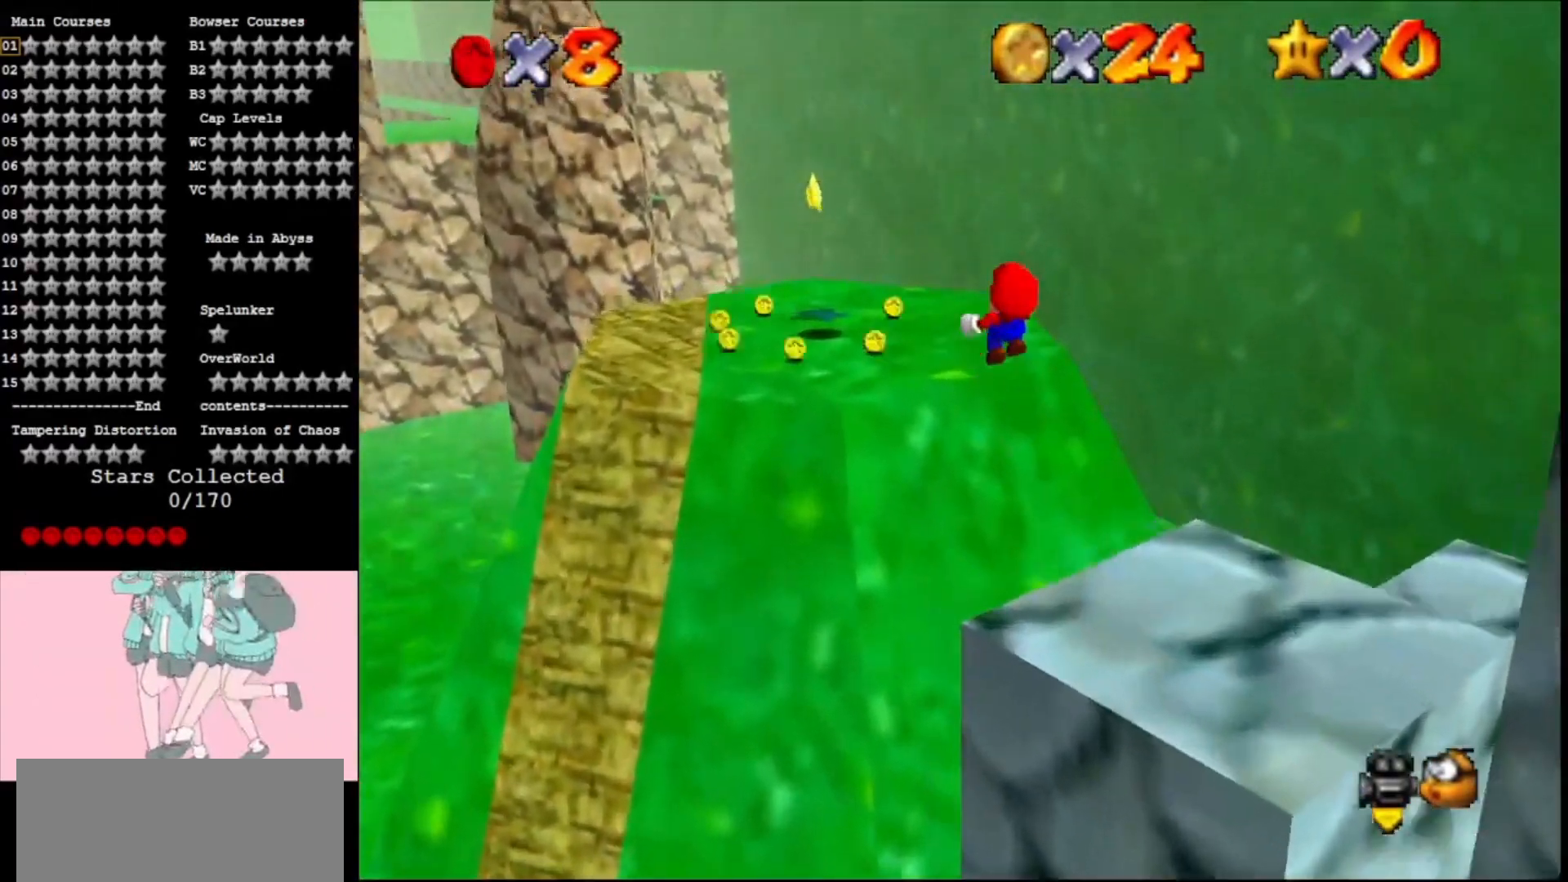
{"buttons": ["A"], "left_stick": "up-left", "events": [[400, "A", "up"], [467, "A", "down"]]}
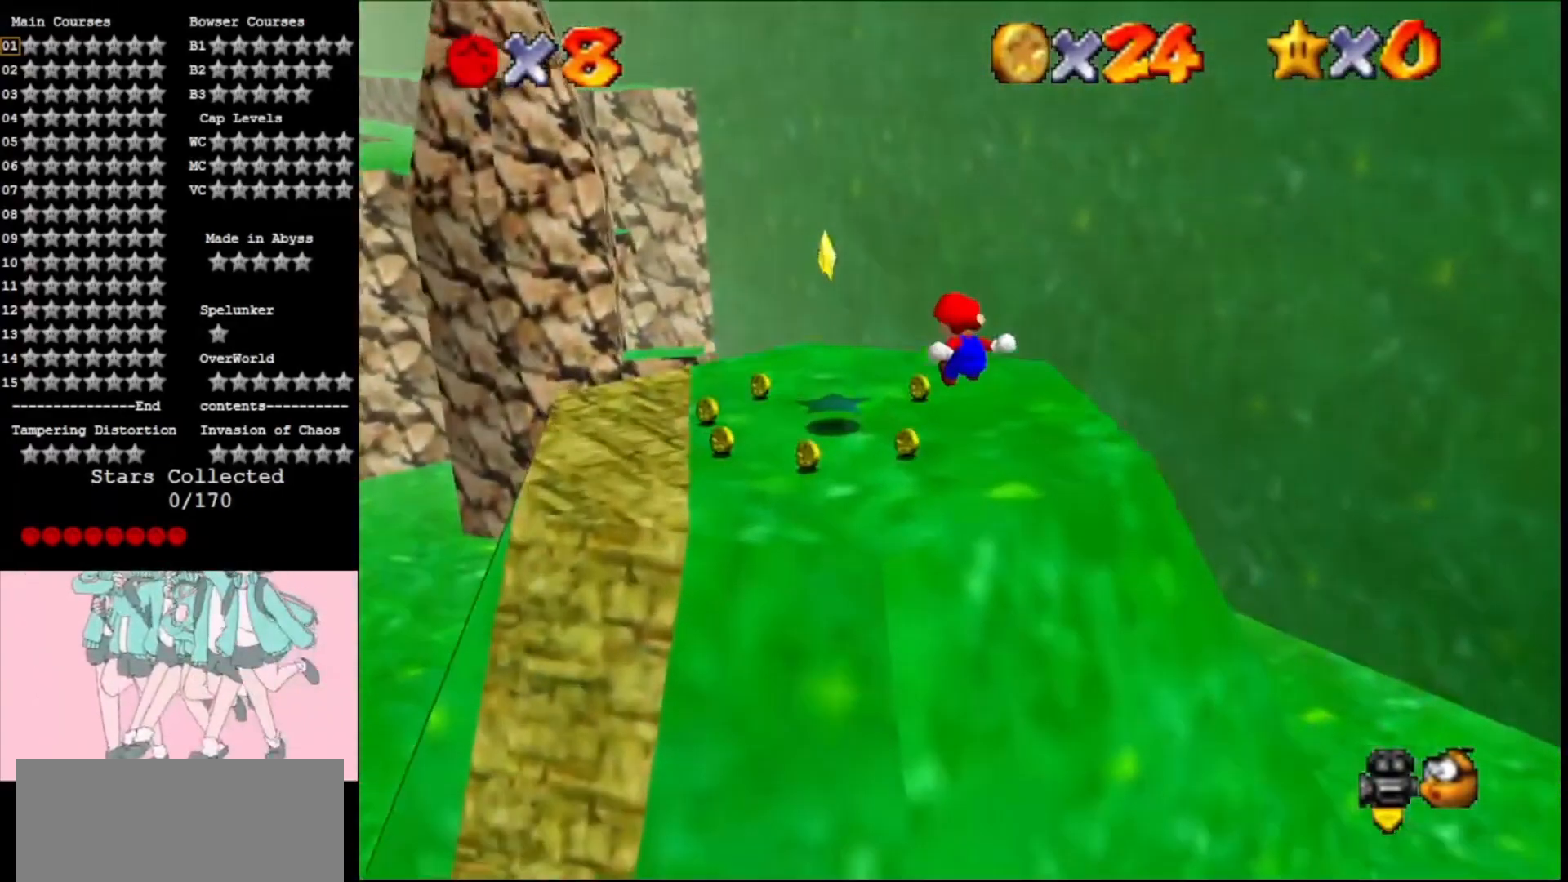
{"buttons": [], "left_stick": "up-left", "events": [[100, "A", "up"]]}
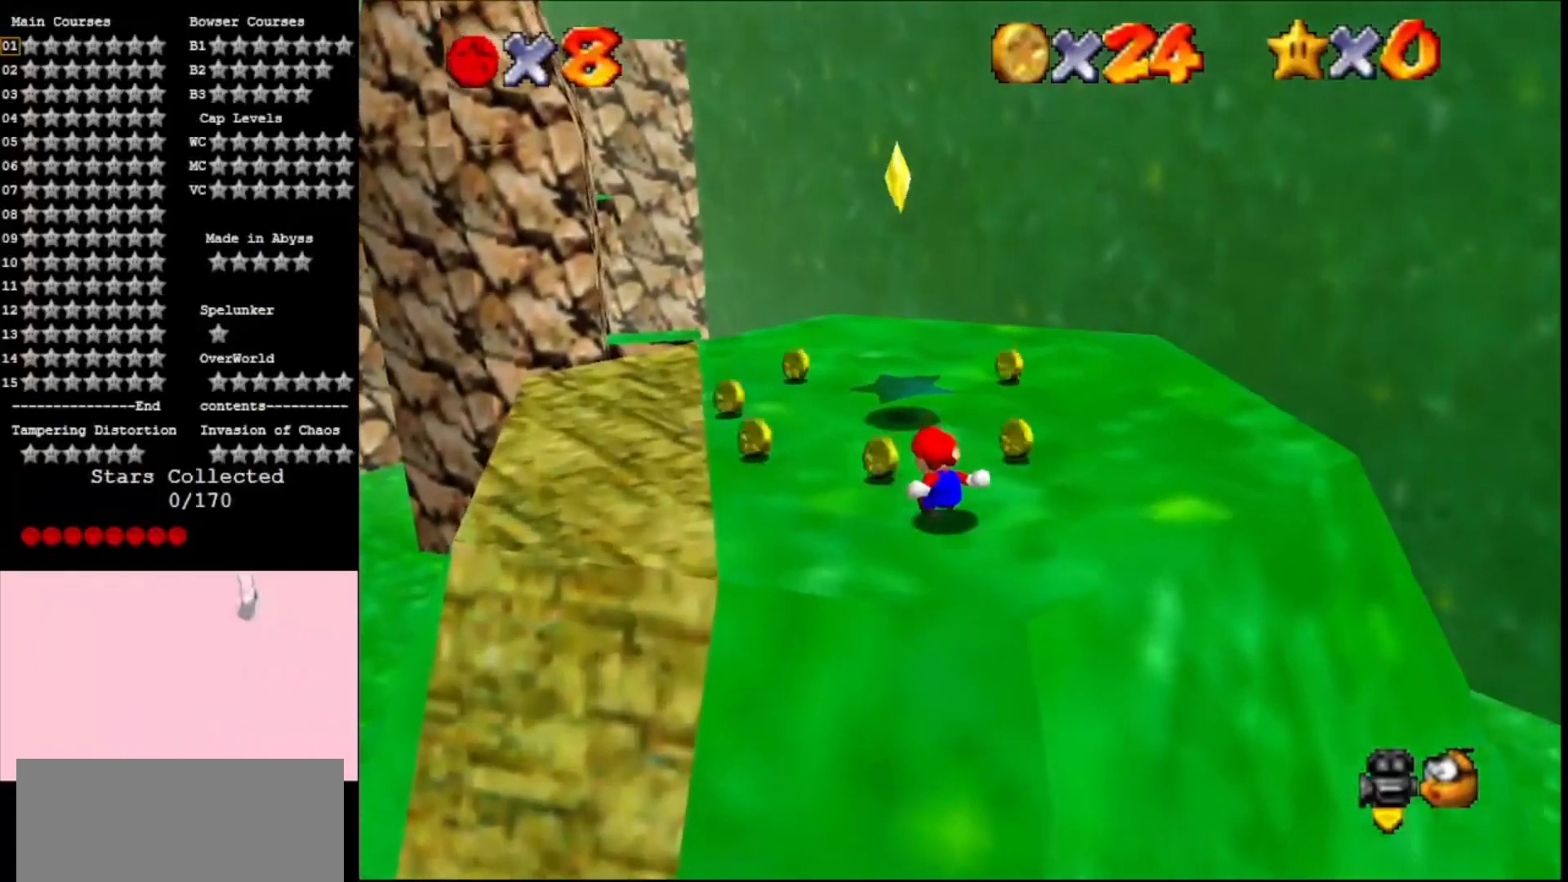
{"buttons": ["Z"], "left_stick": "center", "events": [[100, "left_stick", "up"], [267, "A", "down"], [333, "left_stick", "up-left"], [433, "Z", "down"], [433, "left_stick", "center"], [500, "A", "up"]]}
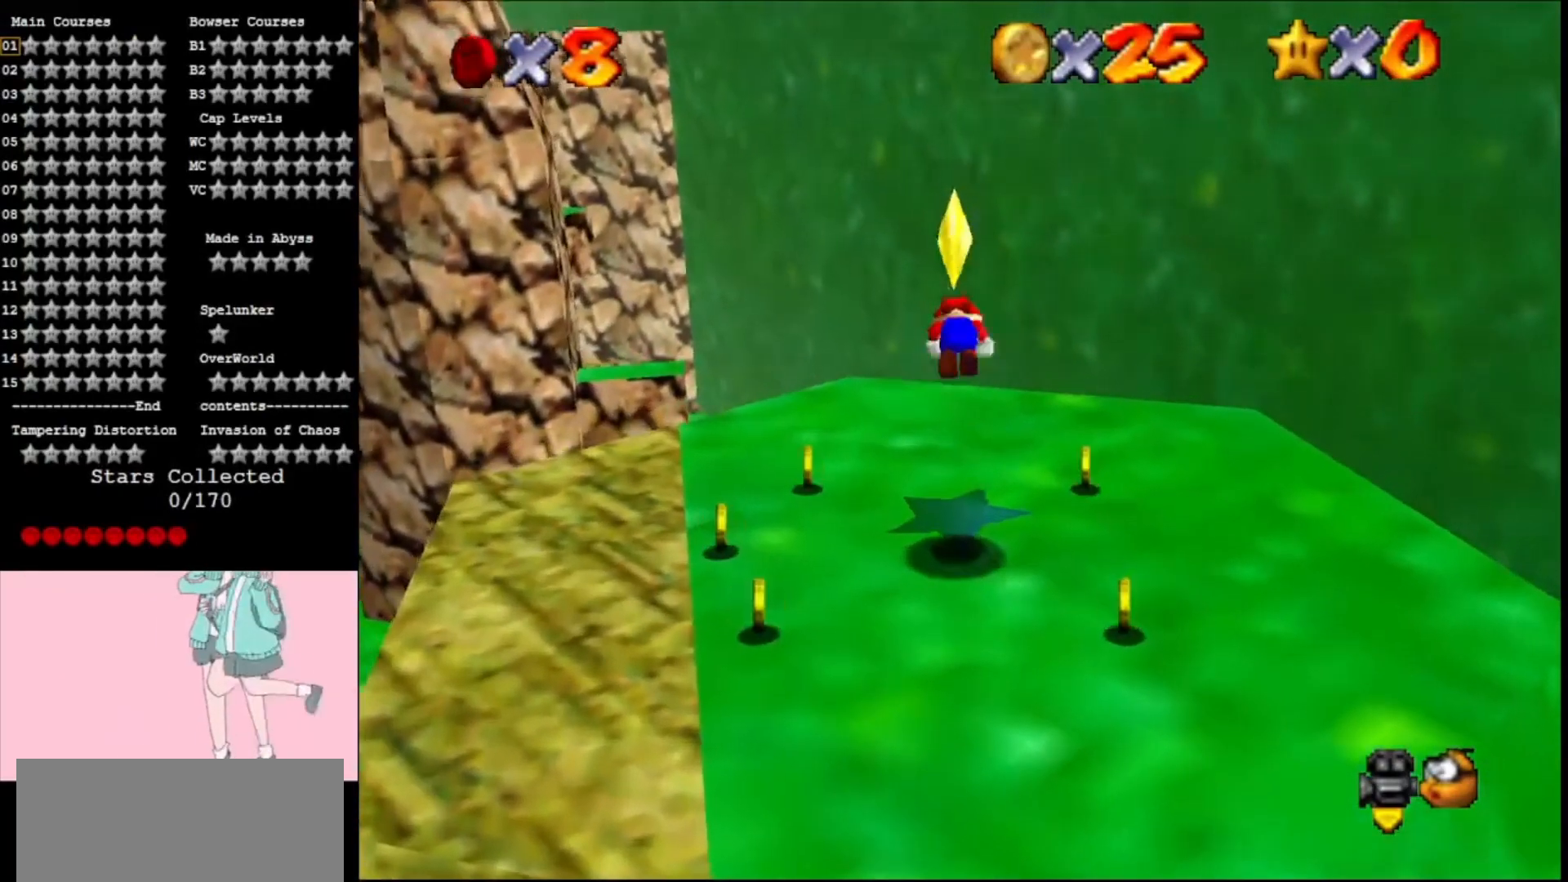
{"buttons": ["A"], "left_stick": "center", "events": [[67, "Z", "up"], [400, "A", "down"]]}
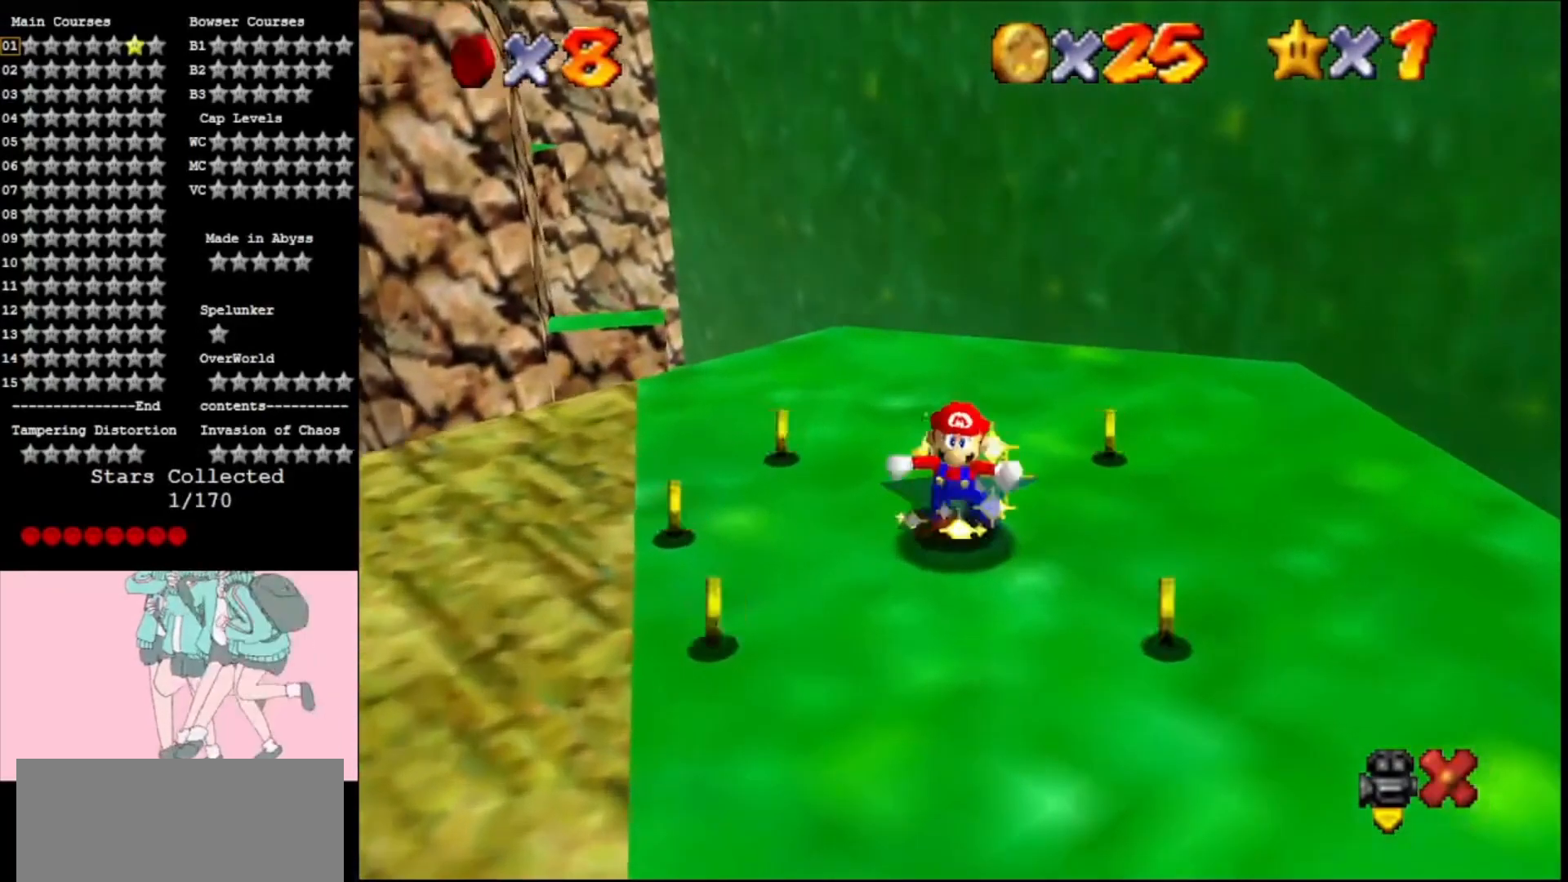
{"buttons": [], "left_stick": "center", "events": [[67, "A", "up"], [133, "A", "down"], [267, "A", "up"], [333, "A", "down"], [467, "A", "up"]]}
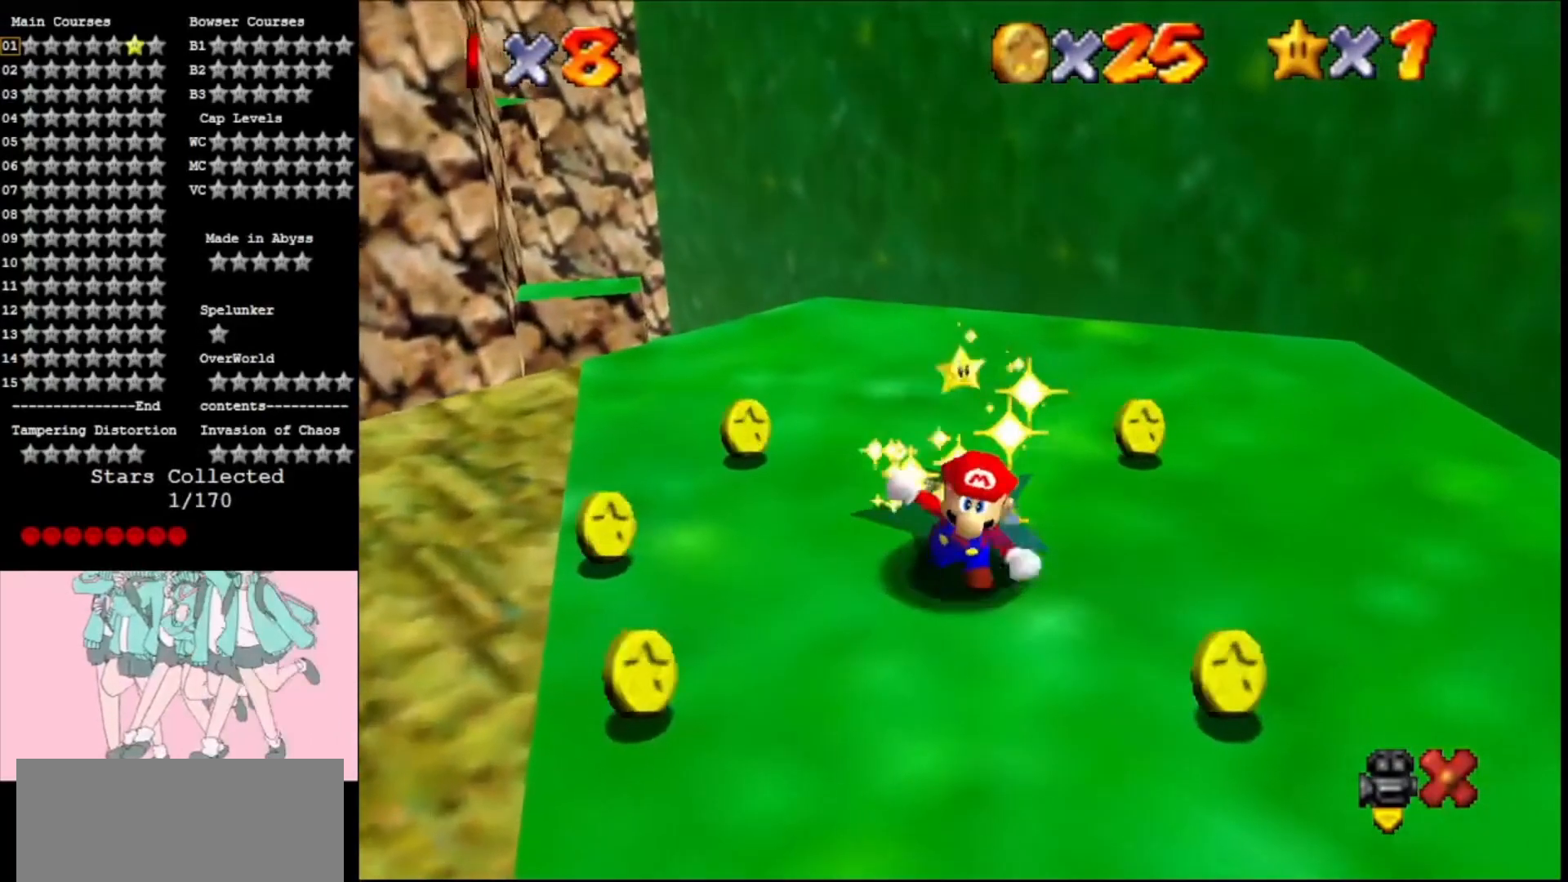
{"buttons": ["A"], "left_stick": "center", "events": [[33, "A", "down"], [167, "A", "up"], [267, "A", "down"], [367, "A", "up"], [467, "A", "down"]]}
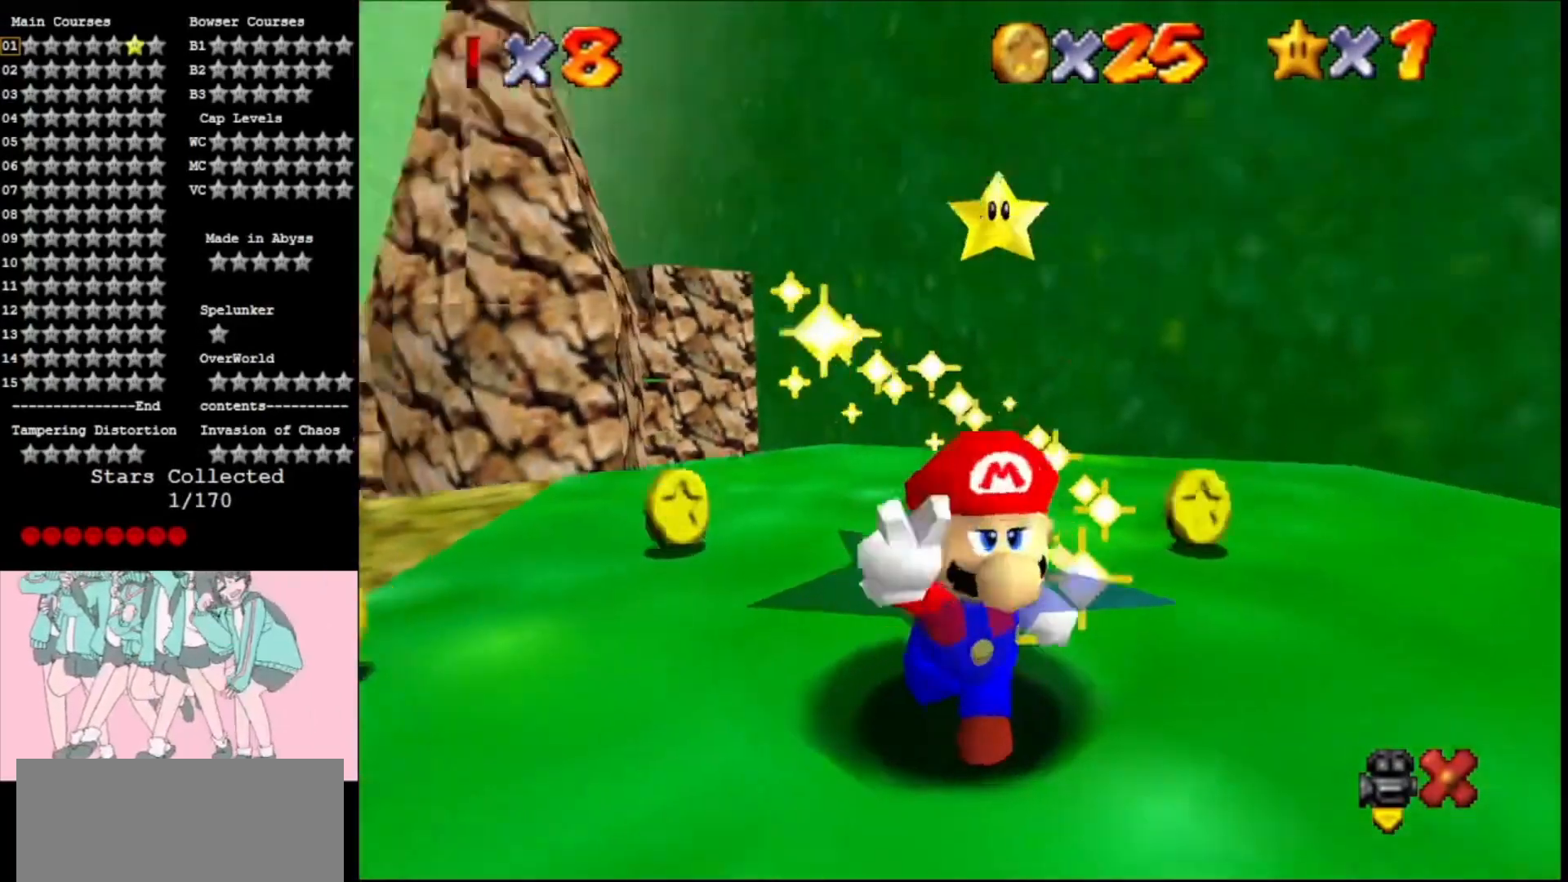
{"buttons": ["A"], "left_stick": "center", "events": [[100, "A", "up"], [200, "A", "down"], [300, "A", "up"], [400, "A", "down"]]}